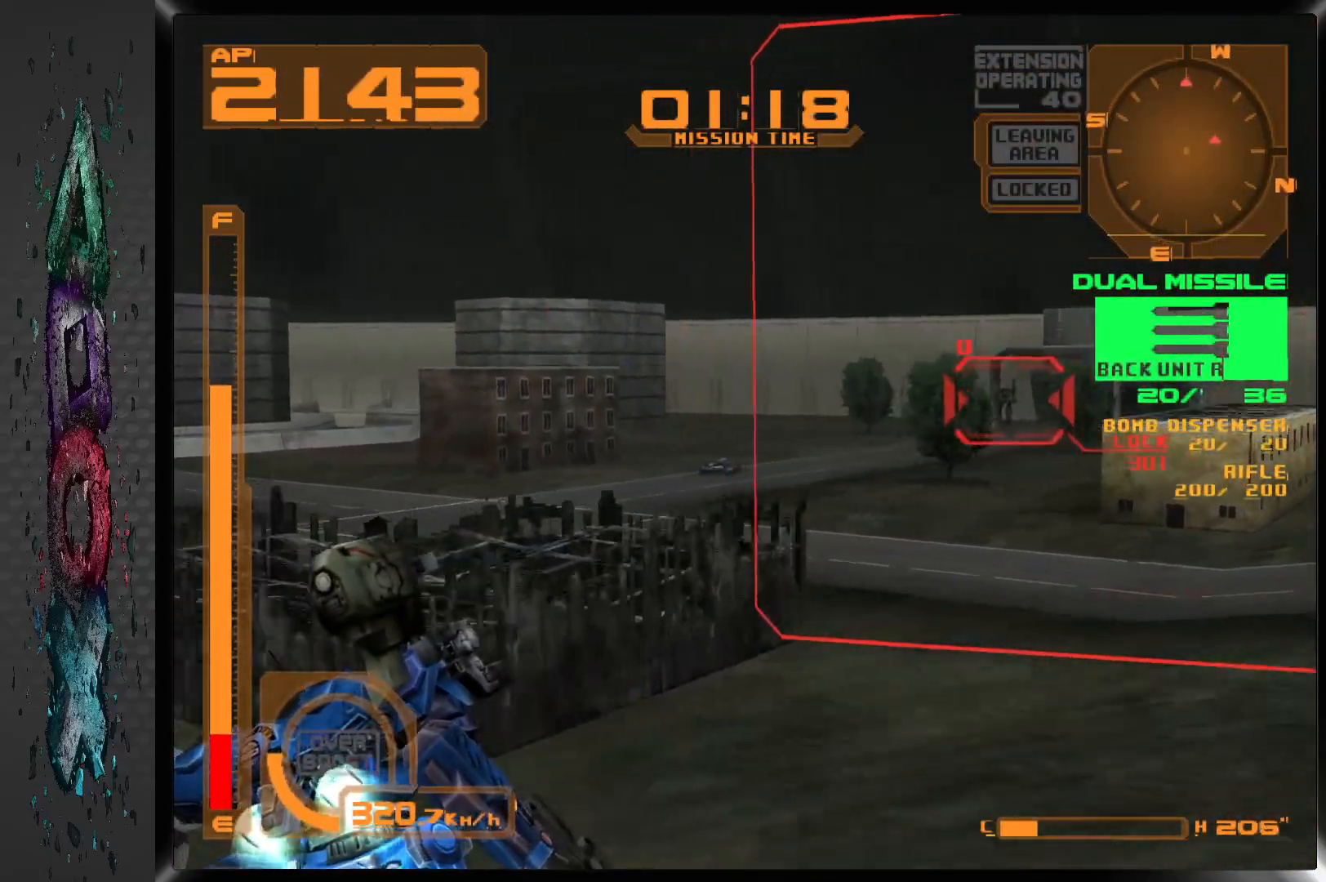
Gameplay with a controller (PlayStation layout); each line is a JSON object with the inputs held at the frame after it. "events" lists button and stick changes between this image and that frame as [ms after this image, input, new state], when the widget could be followed in between. Not read: DPAD_RIGHT.
{"buttons": ["L1"], "left_stick": "center", "right_stick": "center", "events": [[167, "CROSS", "up"]]}
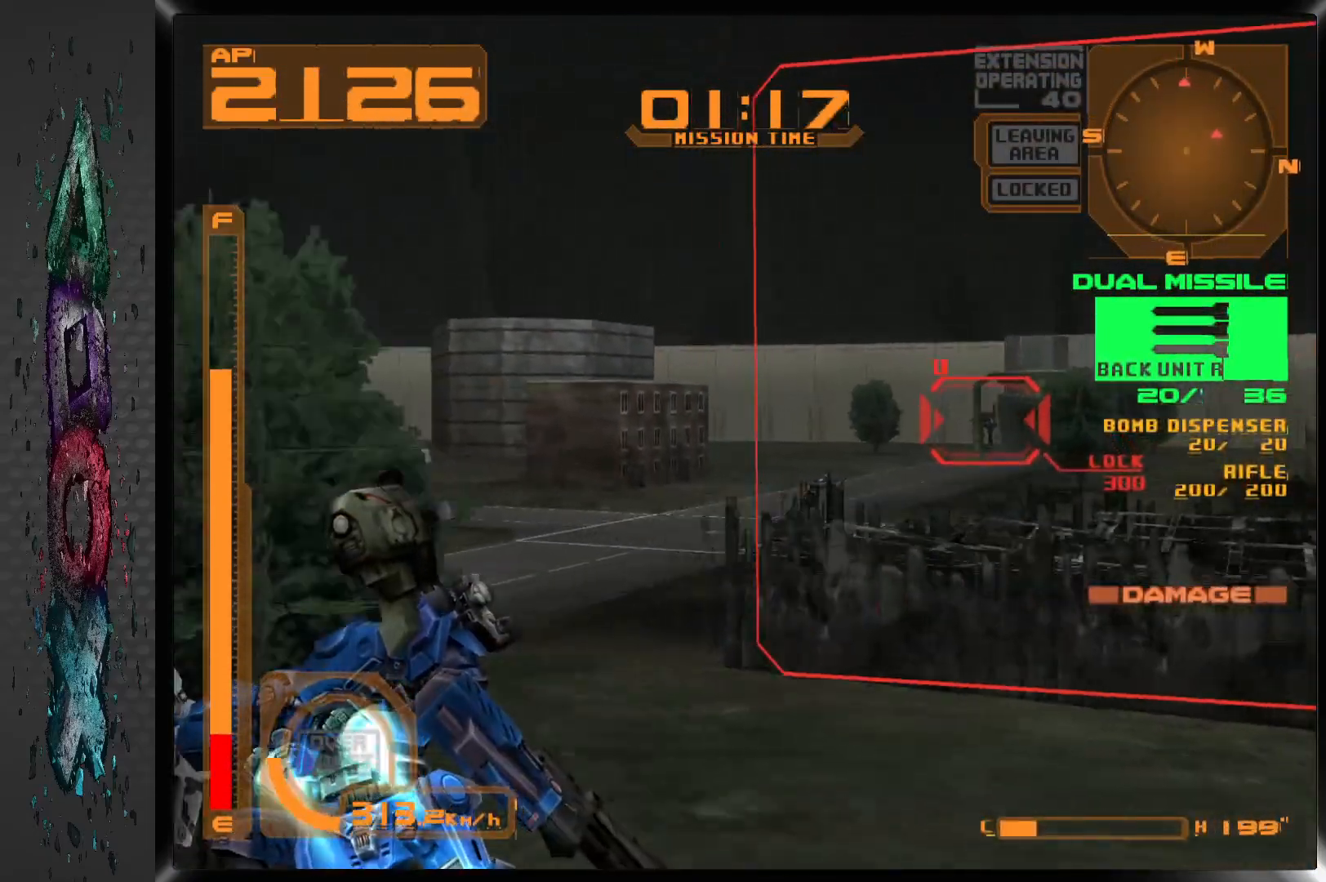
{"buttons": ["DPAD_LEFT"], "left_stick": "center", "right_stick": "center", "events": [[67, "L1", "up"], [500, "DPAD_LEFT", "down"]]}
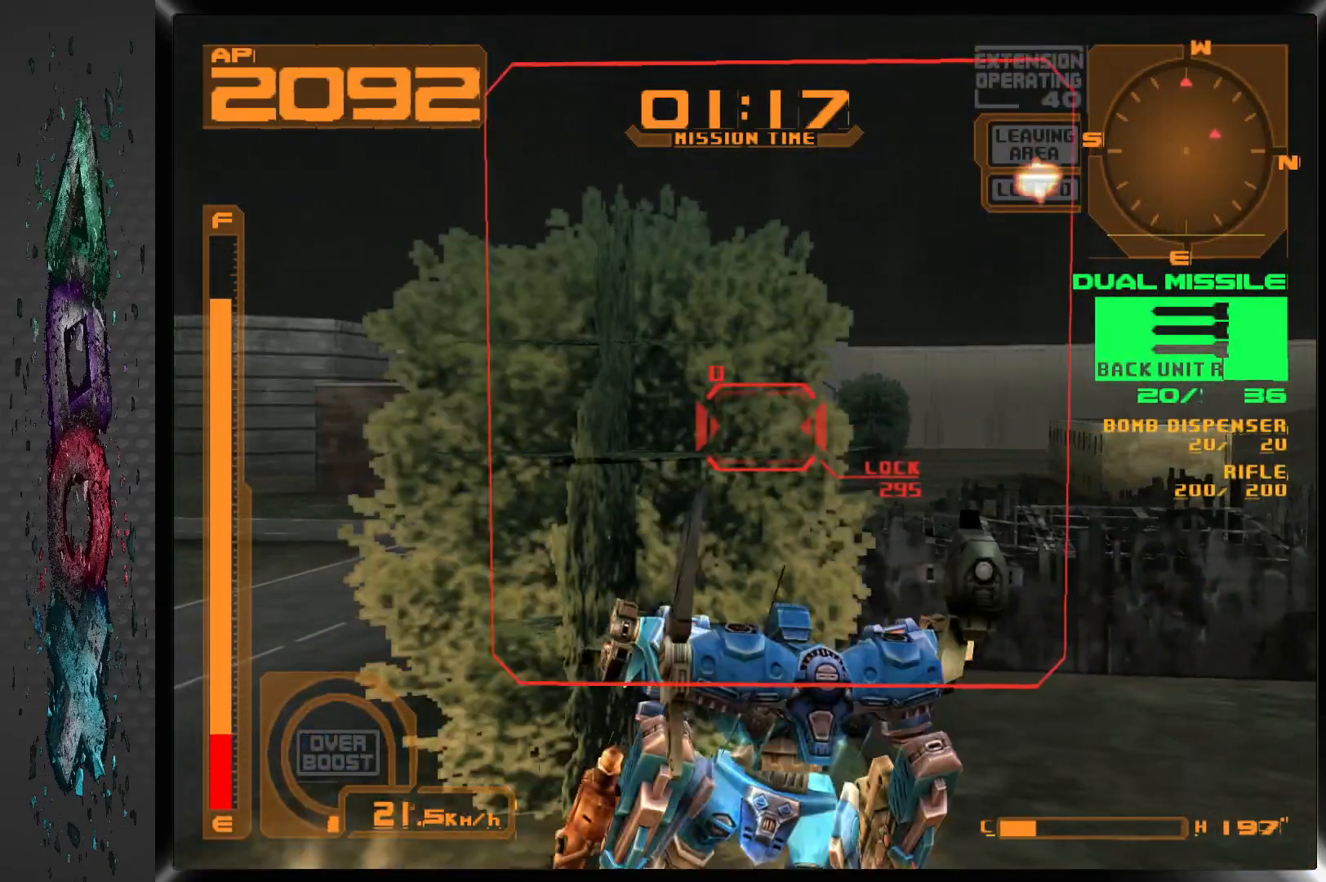
{"buttons": ["CROSS", "R1"], "left_stick": "center", "right_stick": "center", "events": [[150, "SQUARE", "down"], [167, "DPAD_LEFT", "up"], [250, "SQUARE", "up"], [300, "R1", "down"], [383, "CROSS", "down"]]}
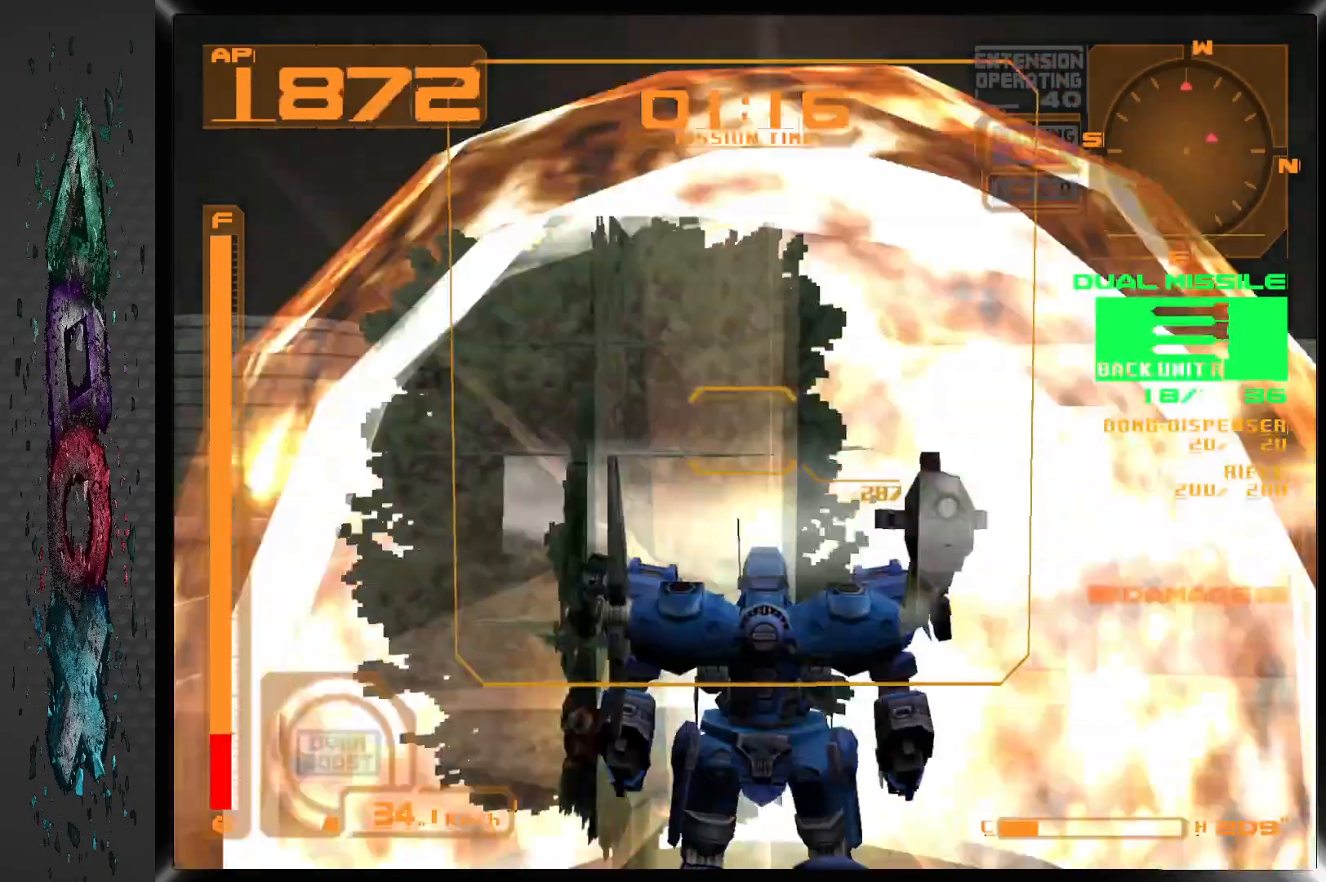
{"buttons": ["CROSS", "R1", "DPAD_LEFT"], "left_stick": "center", "right_stick": "center", "events": [[350, "DPAD_LEFT", "down"]]}
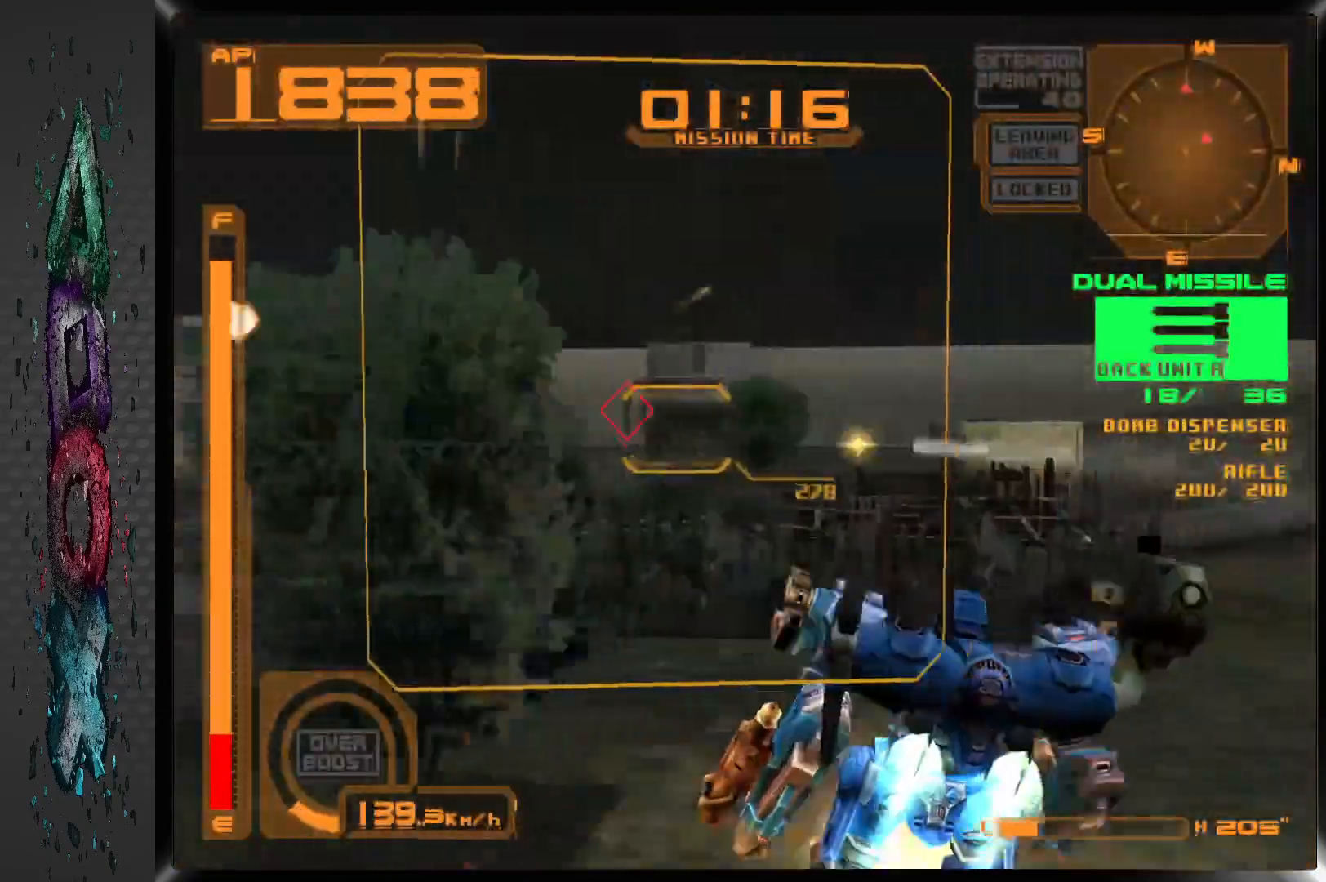
{"buttons": ["CROSS", "R1"], "left_stick": "center", "right_stick": "center", "events": [[133, "DPAD_LEFT", "up"]]}
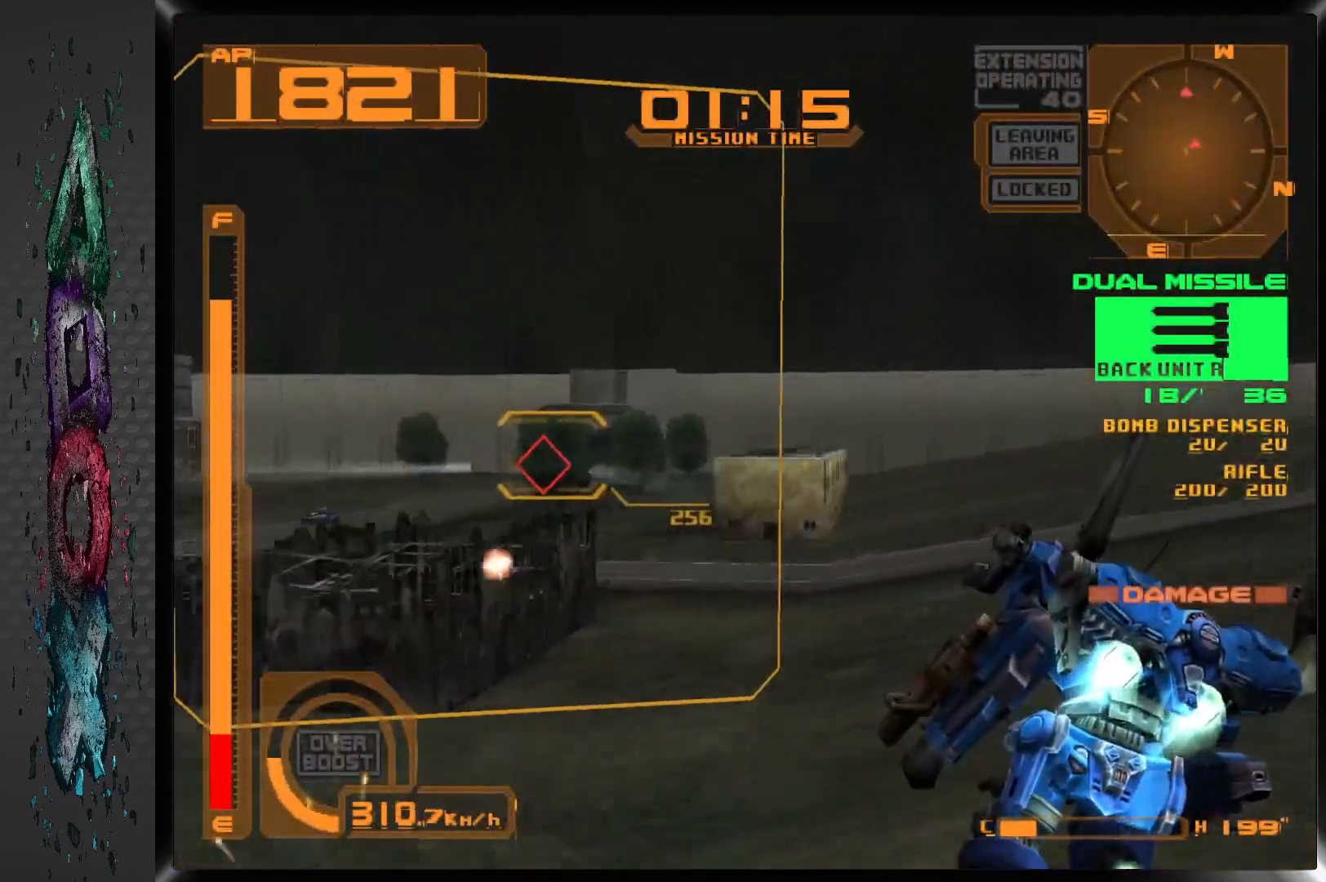
{"buttons": ["CROSS", "R1", "DPAD_LEFT"], "left_stick": "center", "right_stick": "center", "events": [[17, "DPAD_LEFT", "down"], [150, "DPAD_LEFT", "up"], [317, "DPAD_LEFT", "down"]]}
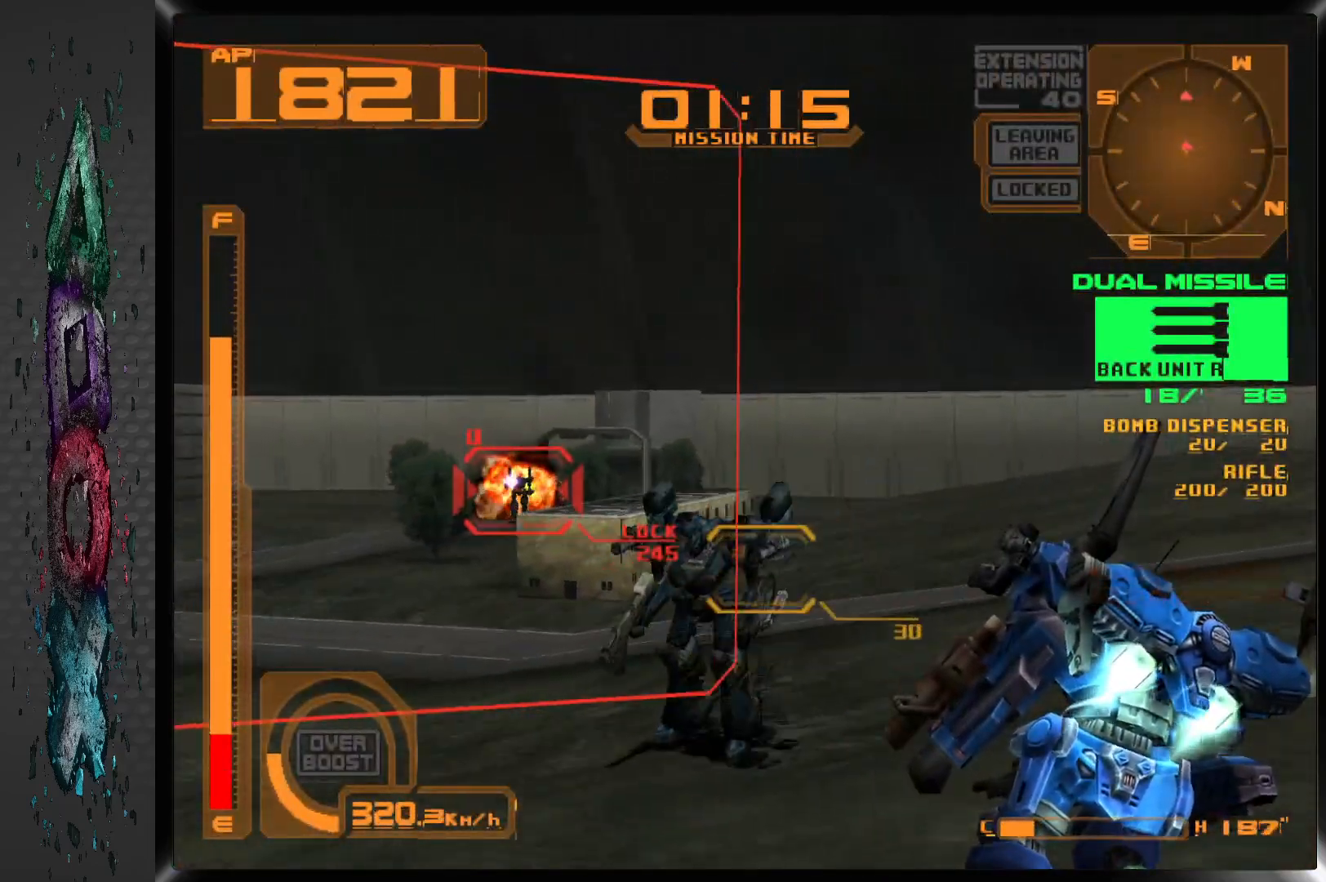
{"buttons": ["CROSS", "R1", "DPAD_LEFT"], "left_stick": "center", "right_stick": "center", "events": [[333, "DPAD_LEFT", "up"], [483, "DPAD_LEFT", "down"]]}
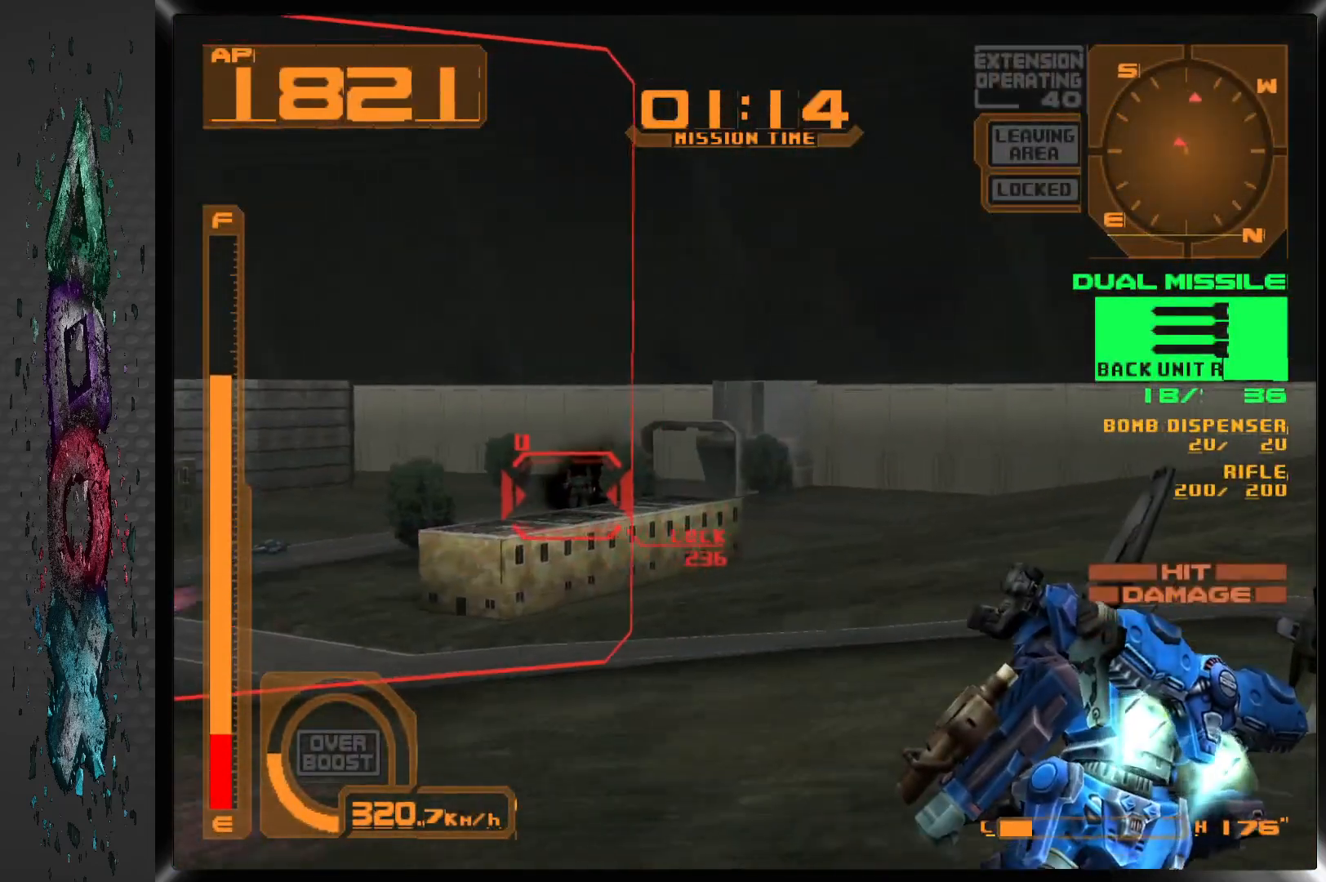
{"buttons": ["CROSS", "R1"], "left_stick": "center", "right_stick": "center", "events": [[100, "DPAD_LEFT", "up"]]}
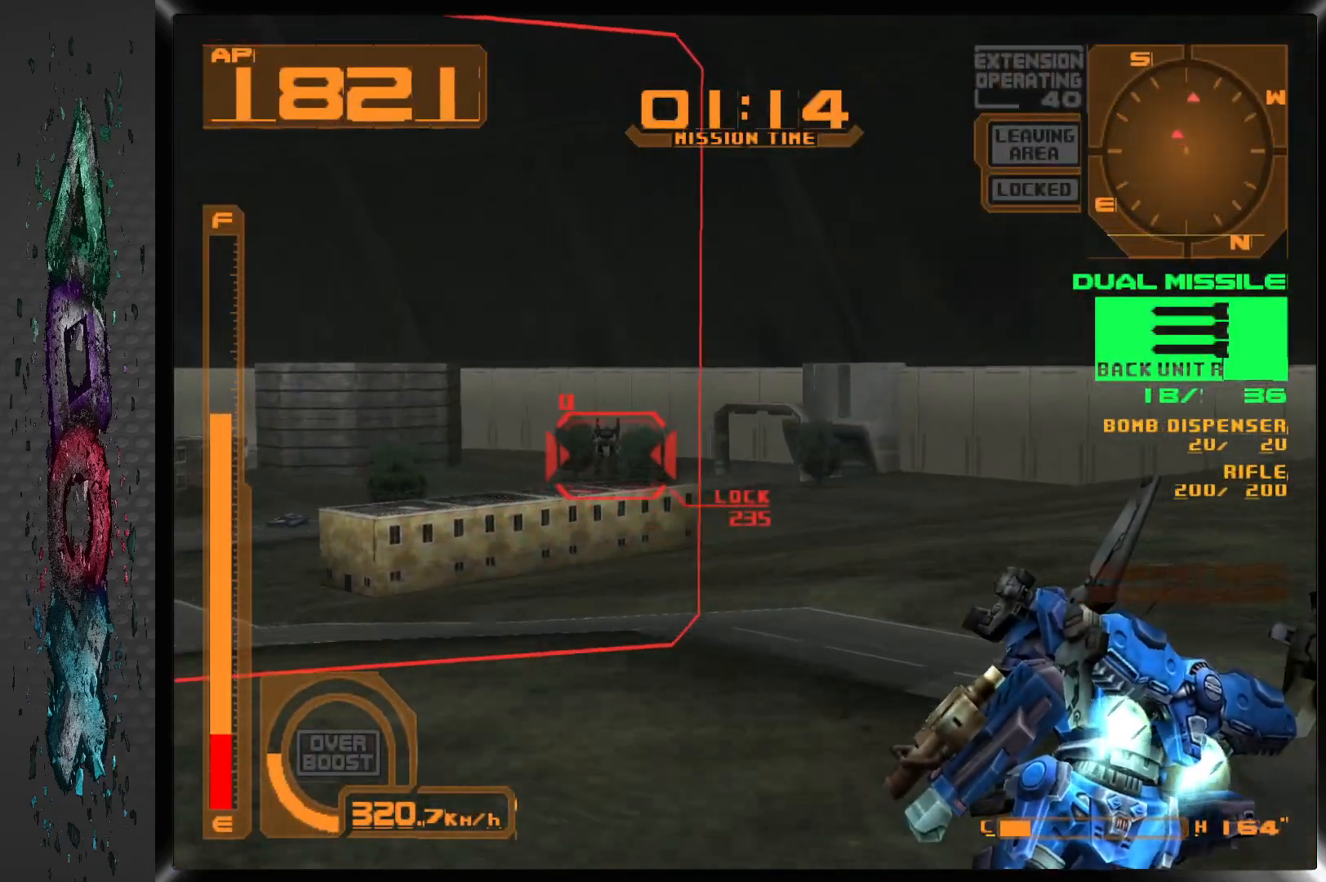
{"buttons": ["CROSS", "R1"], "left_stick": "center", "right_stick": "center", "events": [[50, "SQUARE", "down"], [167, "SQUARE", "up"], [233, "DPAD_LEFT", "down"], [350, "DPAD_LEFT", "up"]]}
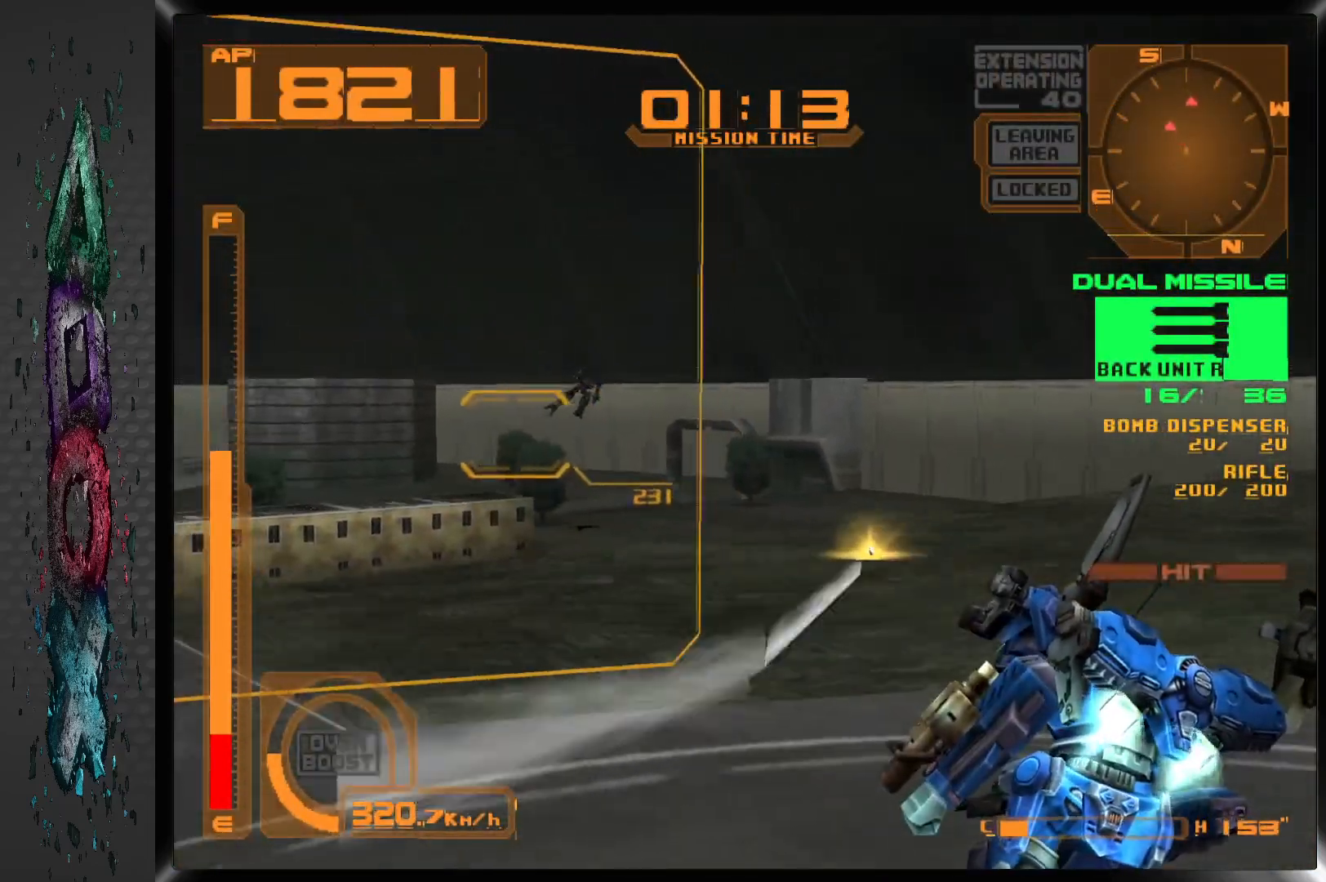
{"buttons": ["CROSS", "R1"], "left_stick": "center", "right_stick": "center", "events": [[83, "DPAD_LEFT", "down"], [200, "DPAD_LEFT", "up"]]}
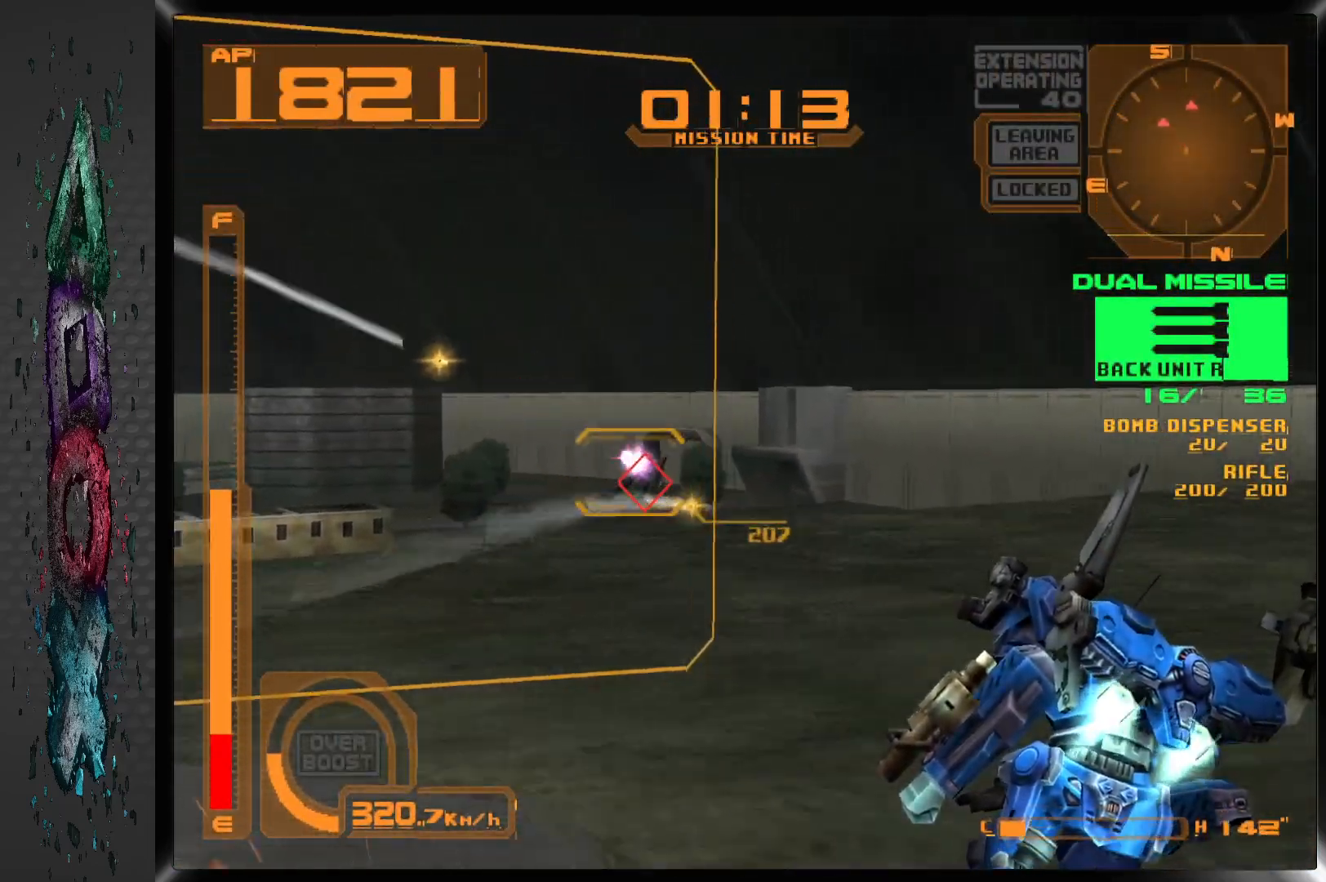
{"buttons": ["CROSS", "R1", "DPAD_LEFT"], "left_stick": "center", "right_stick": "center", "events": [[383, "DPAD_LEFT", "down"]]}
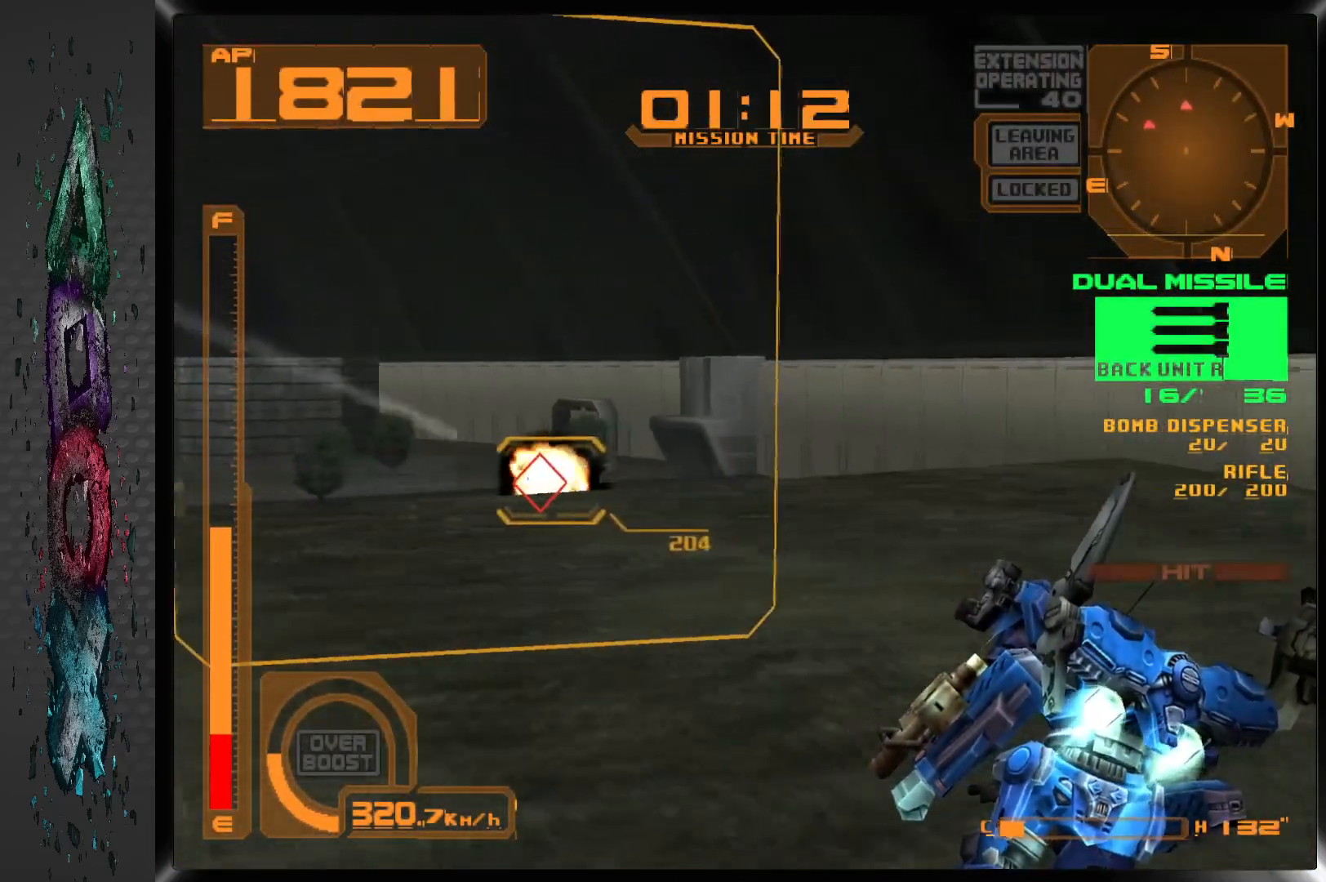
{"buttons": ["CROSS", "R1"], "left_stick": "center", "right_stick": "center", "events": [[17, "DPAD_LEFT", "up"], [133, "DPAD_LEFT", "down"], [333, "DPAD_LEFT", "up"]]}
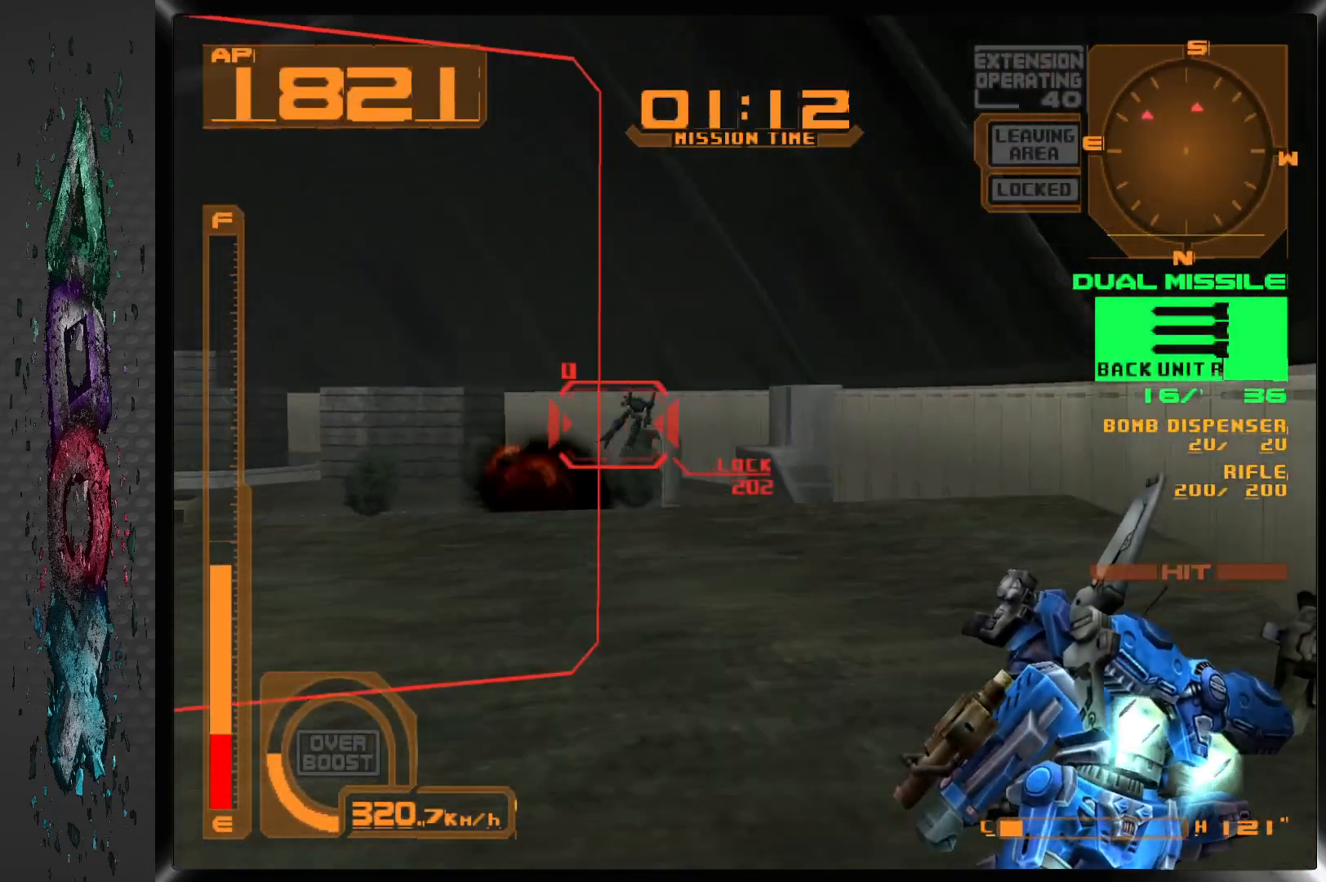
{"buttons": [], "left_stick": "center", "right_stick": "center", "events": [[317, "CROSS", "up"], [350, "R1", "up"]]}
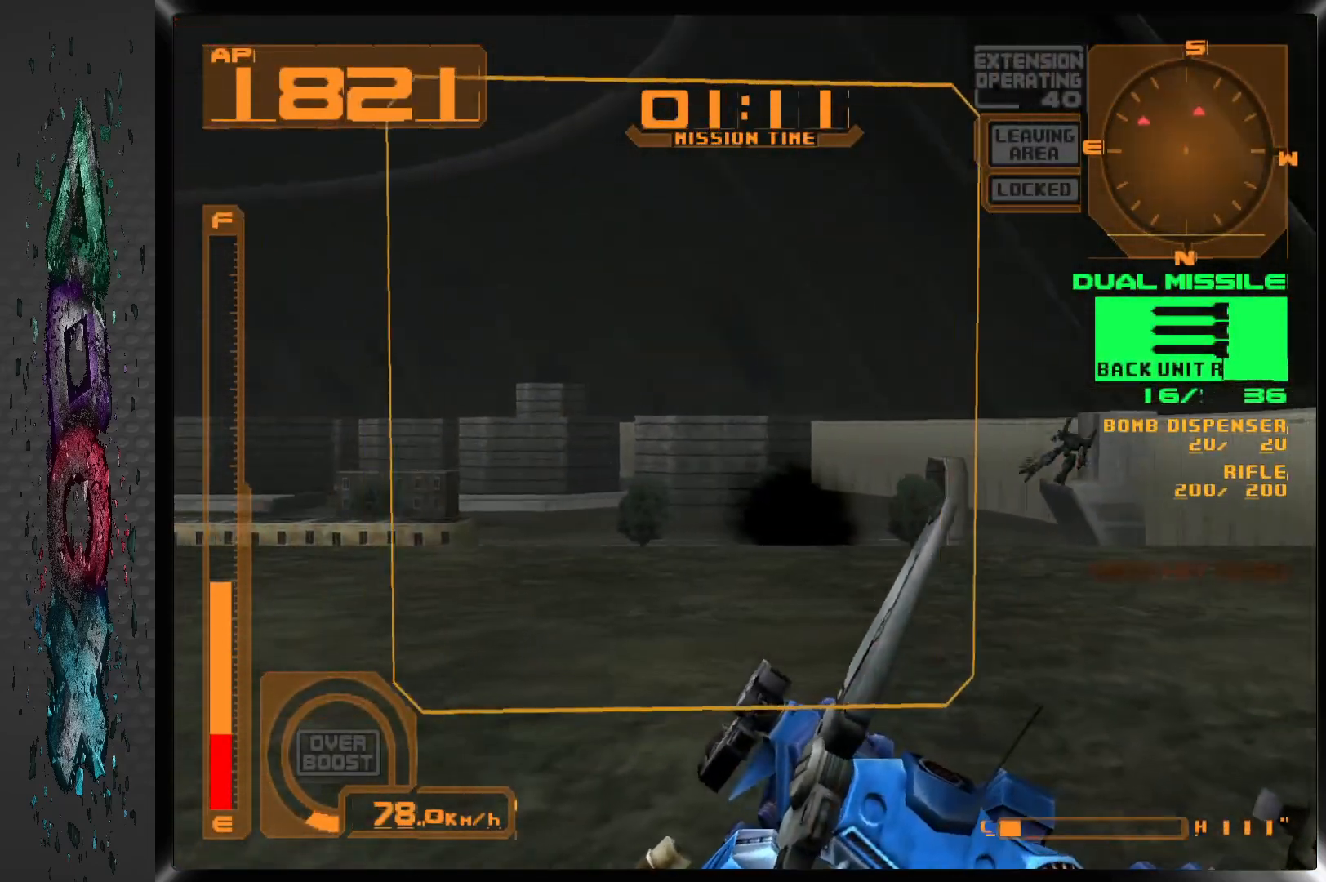
{"buttons": [], "left_stick": "center", "right_stick": "center", "events": []}
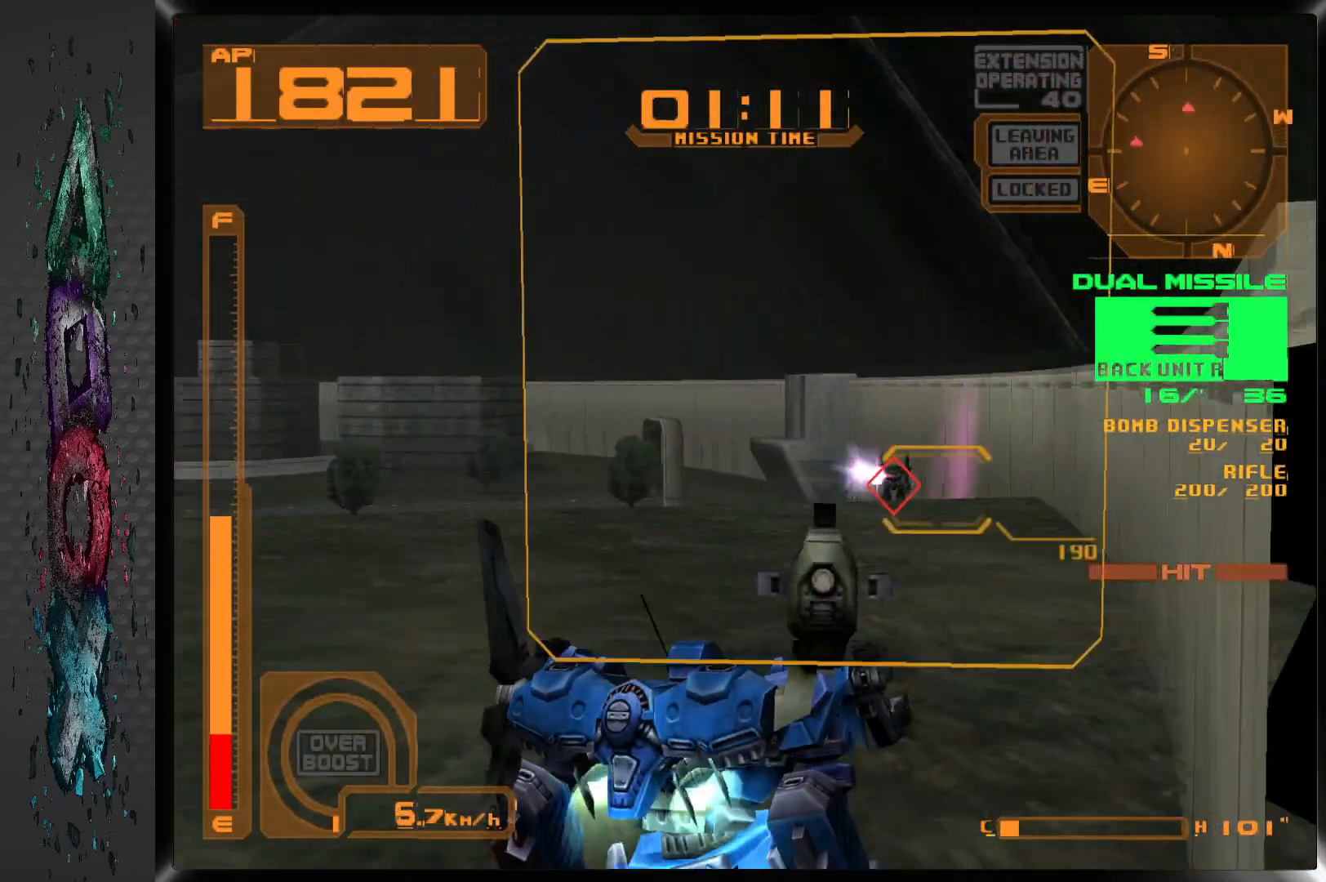
{"buttons": [], "left_stick": "center", "right_stick": "center", "events": [[233, "DPAD_LEFT", "down"], [350, "DPAD_LEFT", "up"]]}
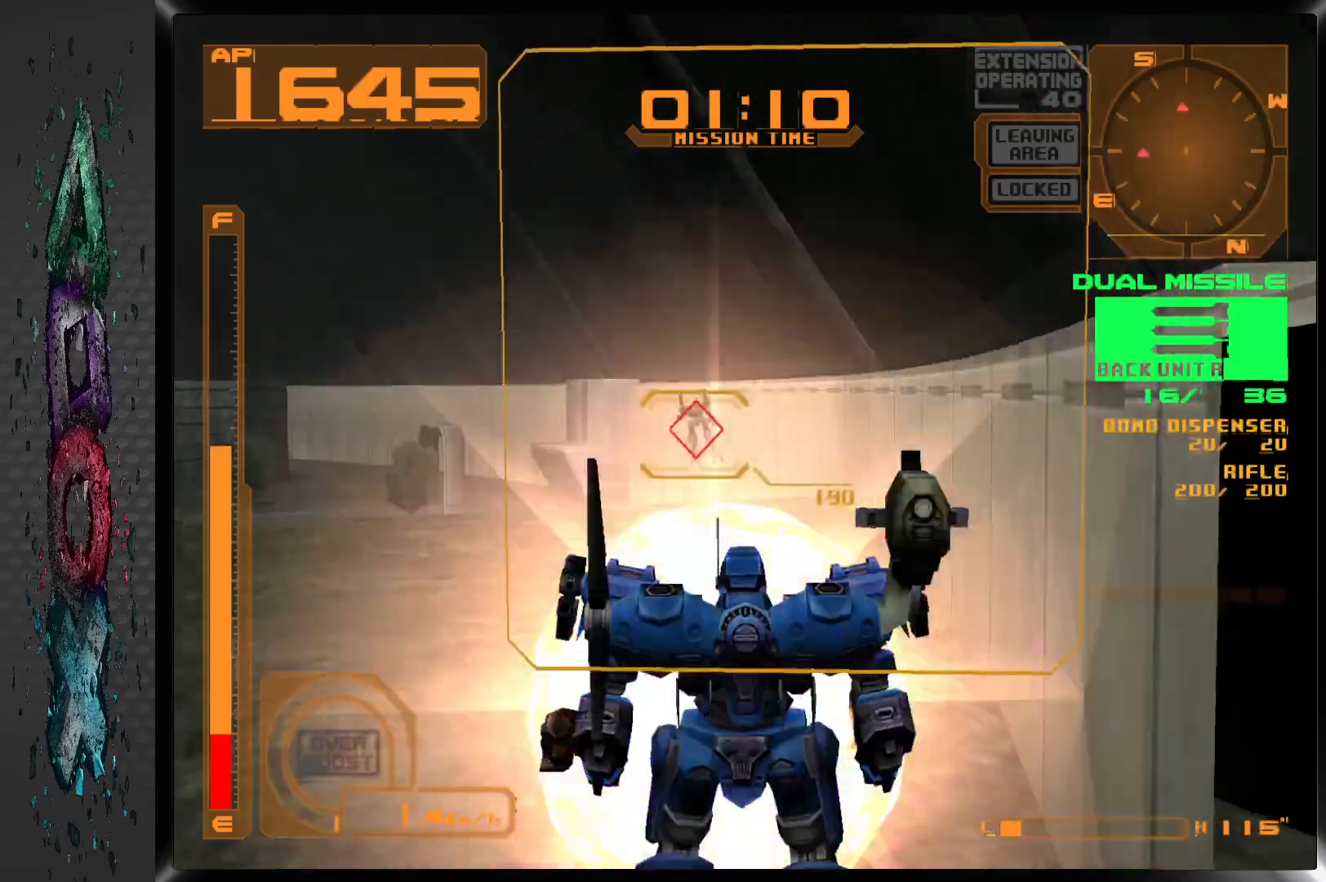
{"buttons": ["CROSS", "L1"], "left_stick": "center", "right_stick": "center", "events": [[150, "SQUARE", "down"], [267, "SQUARE", "up"], [283, "L1", "down"], [417, "CROSS", "down"]]}
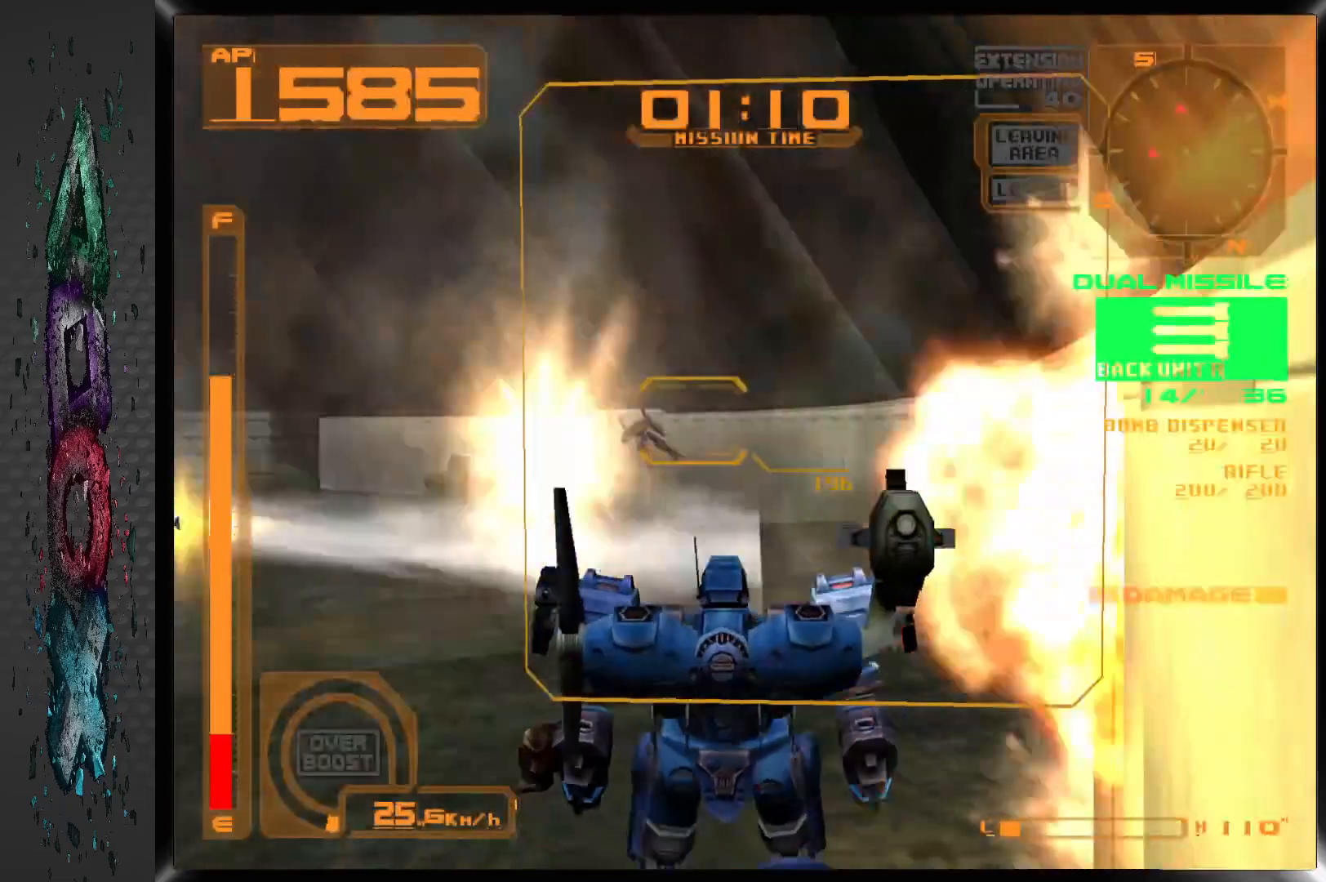
{"buttons": ["CROSS", "L1"], "left_stick": "center", "right_stick": "center", "events": []}
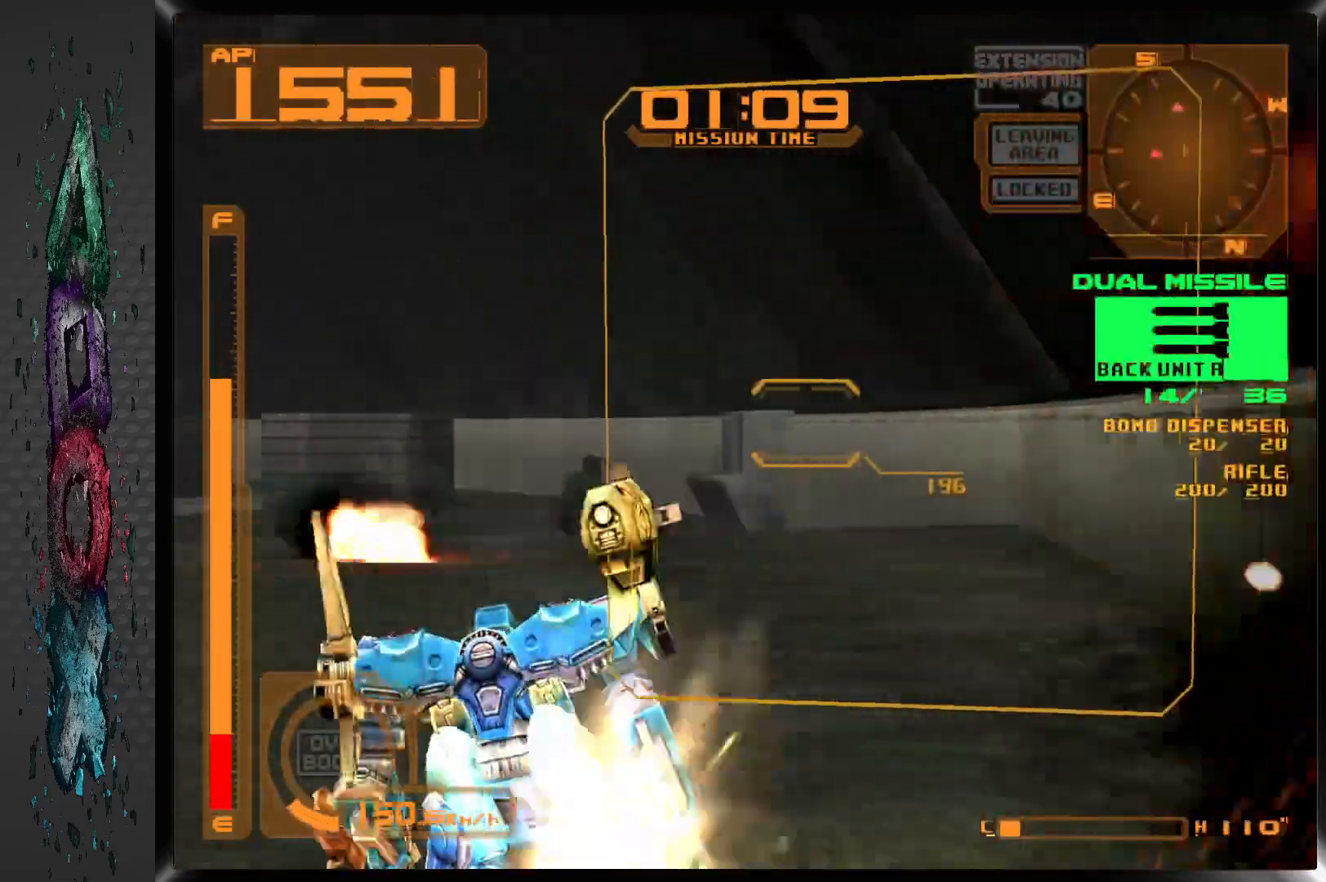
{"buttons": ["CROSS", "L1"], "left_stick": "center", "right_stick": "center", "events": []}
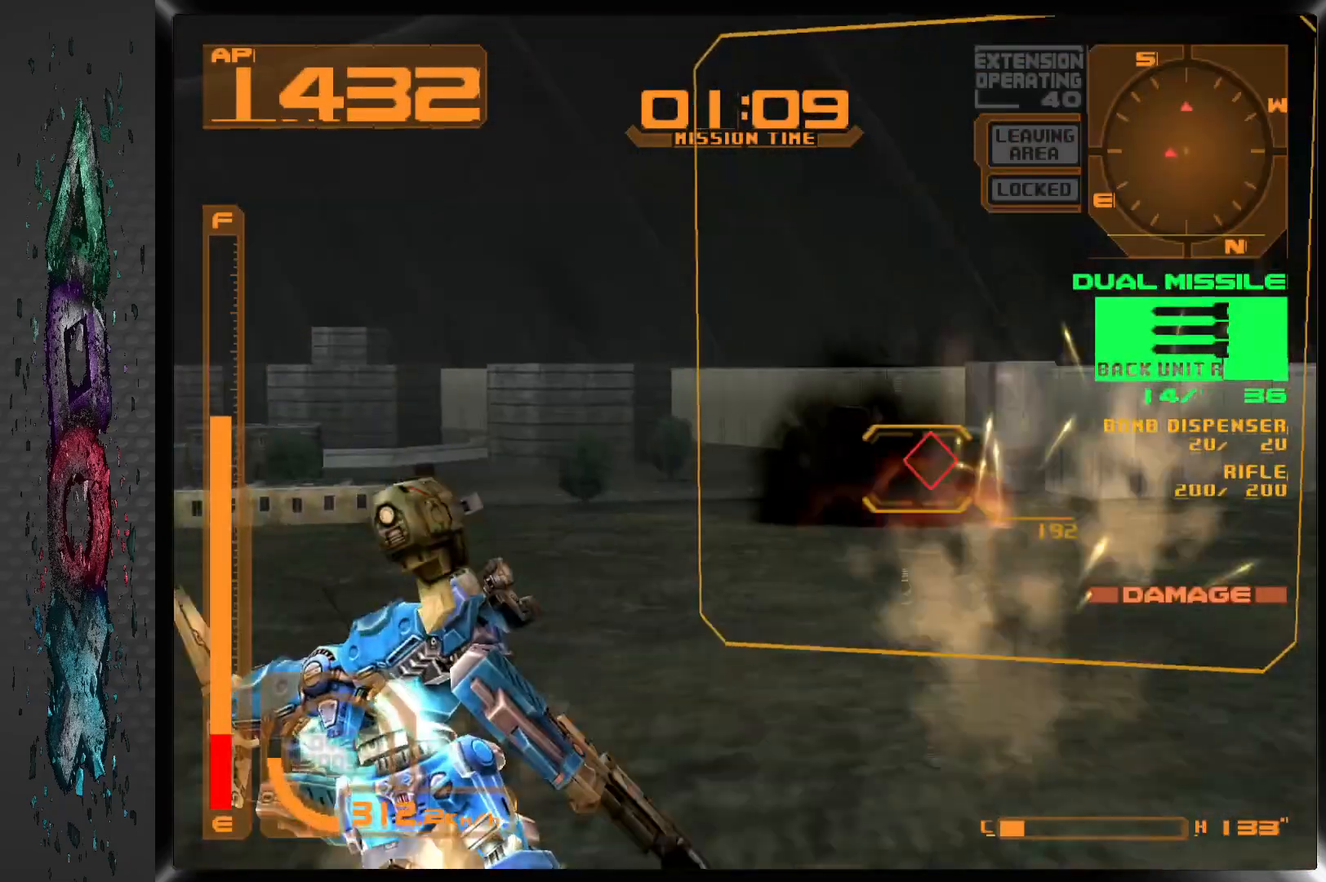
{"buttons": ["CROSS", "L1"], "left_stick": "center", "right_stick": "center", "events": []}
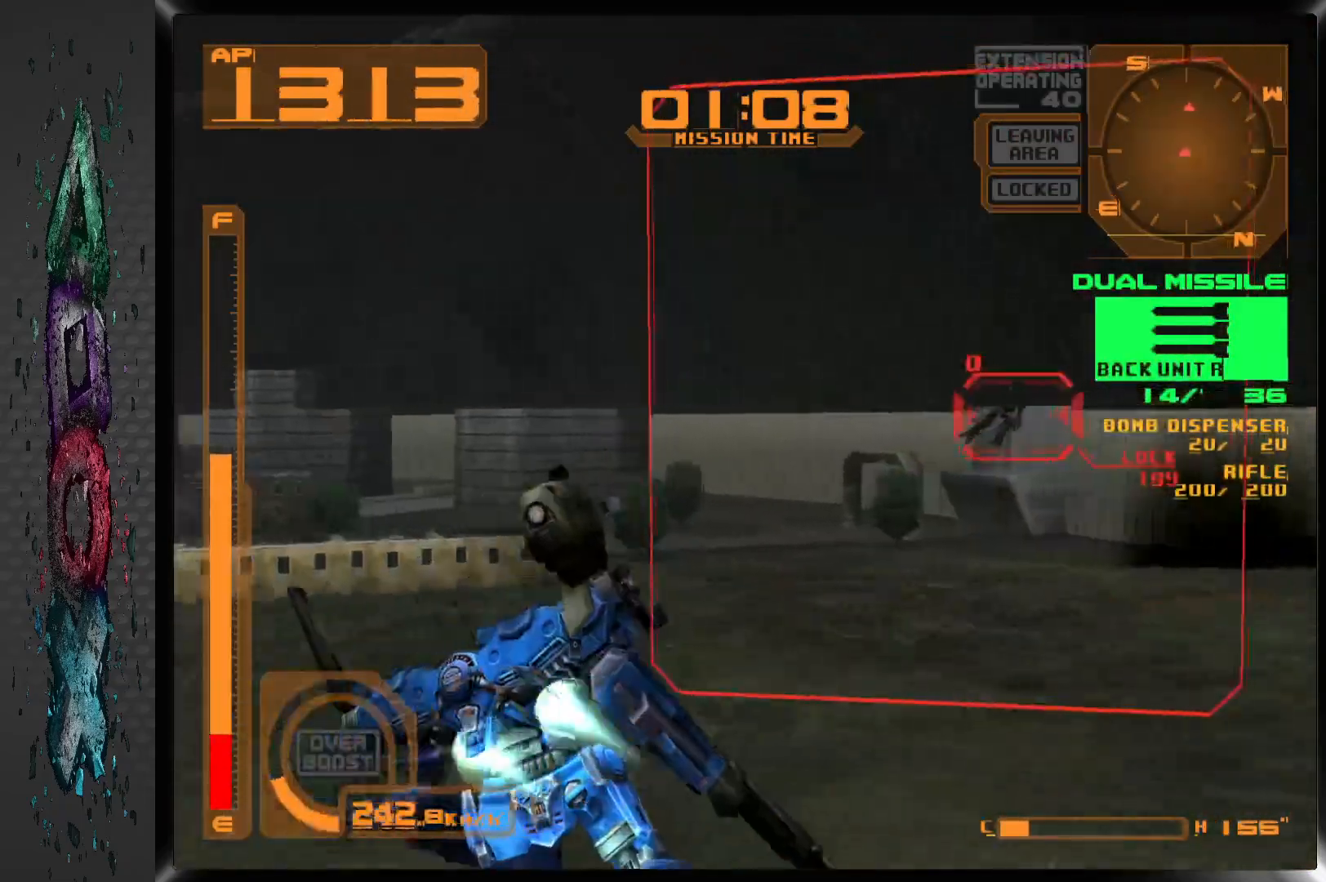
{"buttons": ["L1"], "left_stick": "center", "right_stick": "center", "events": [[467, "CROSS", "up"]]}
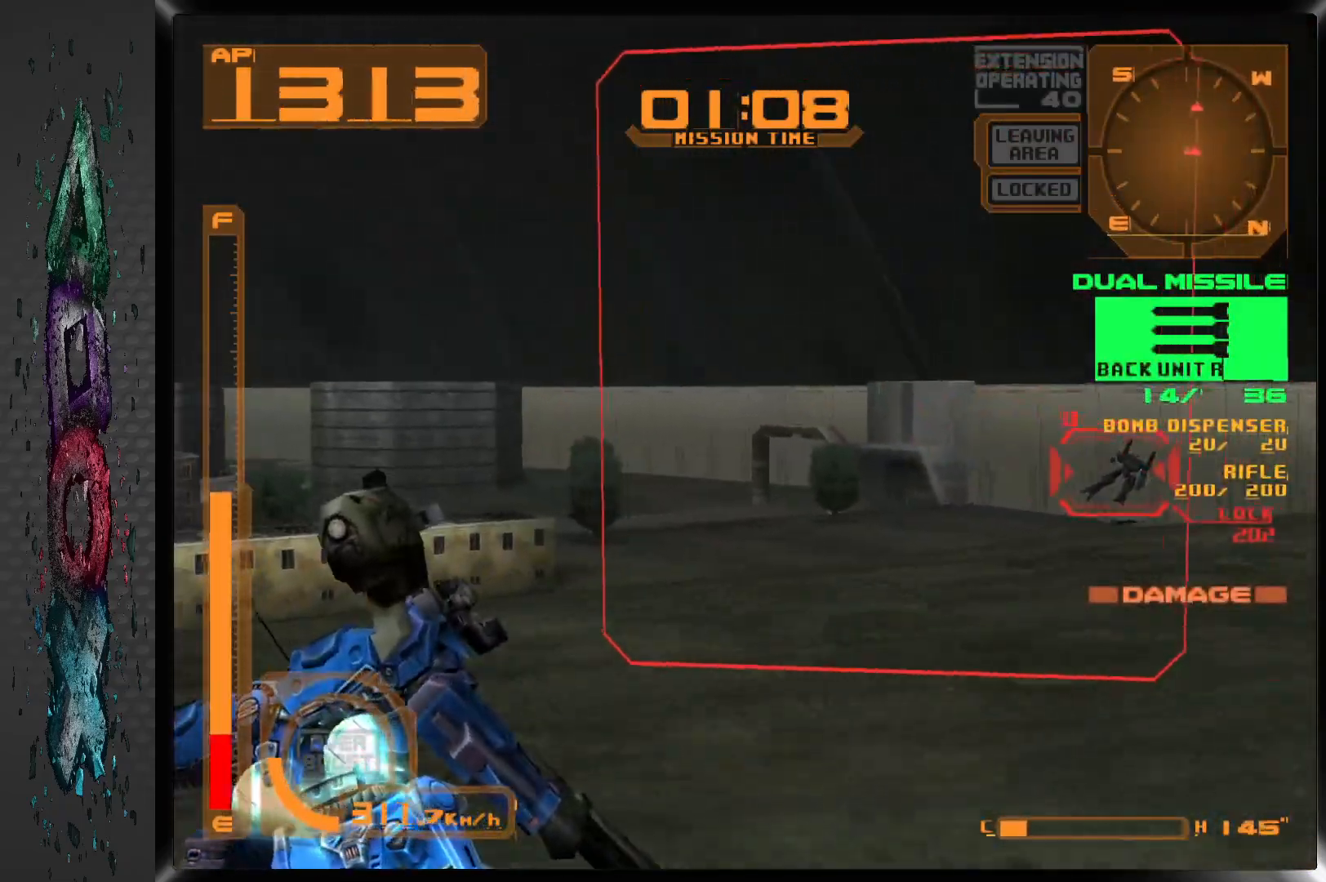
{"buttons": ["L1"], "left_stick": "center", "right_stick": "center", "events": [[67, "L1", "up"], [250, "SQUARE", "down"], [383, "SQUARE", "up"], [450, "L1", "down"]]}
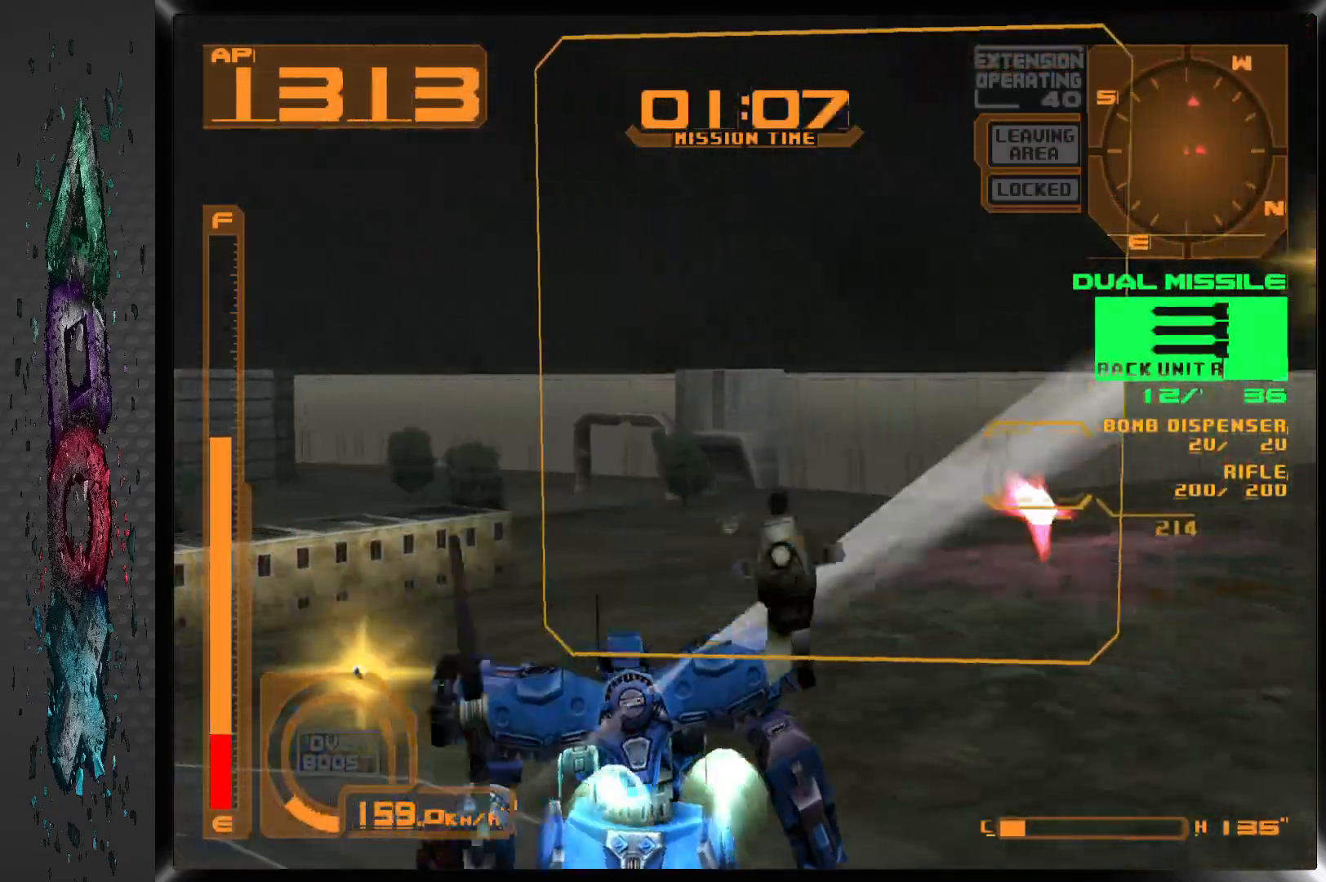
{"buttons": ["CROSS", "L1"], "left_stick": "center", "right_stick": "center", "events": [[17, "CROSS", "down"]]}
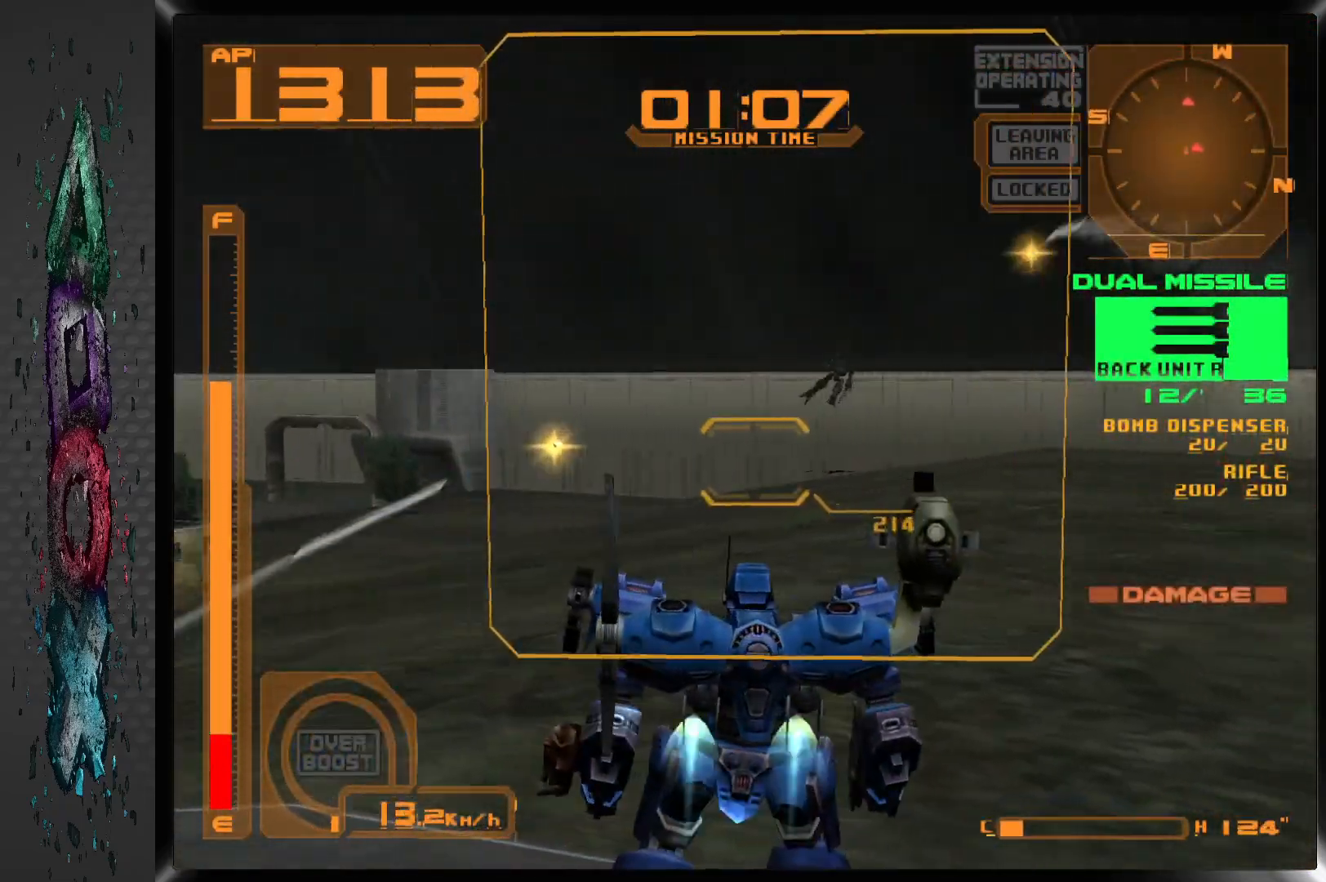
{"buttons": ["CROSS", "L1"], "left_stick": "center", "right_stick": "center", "events": []}
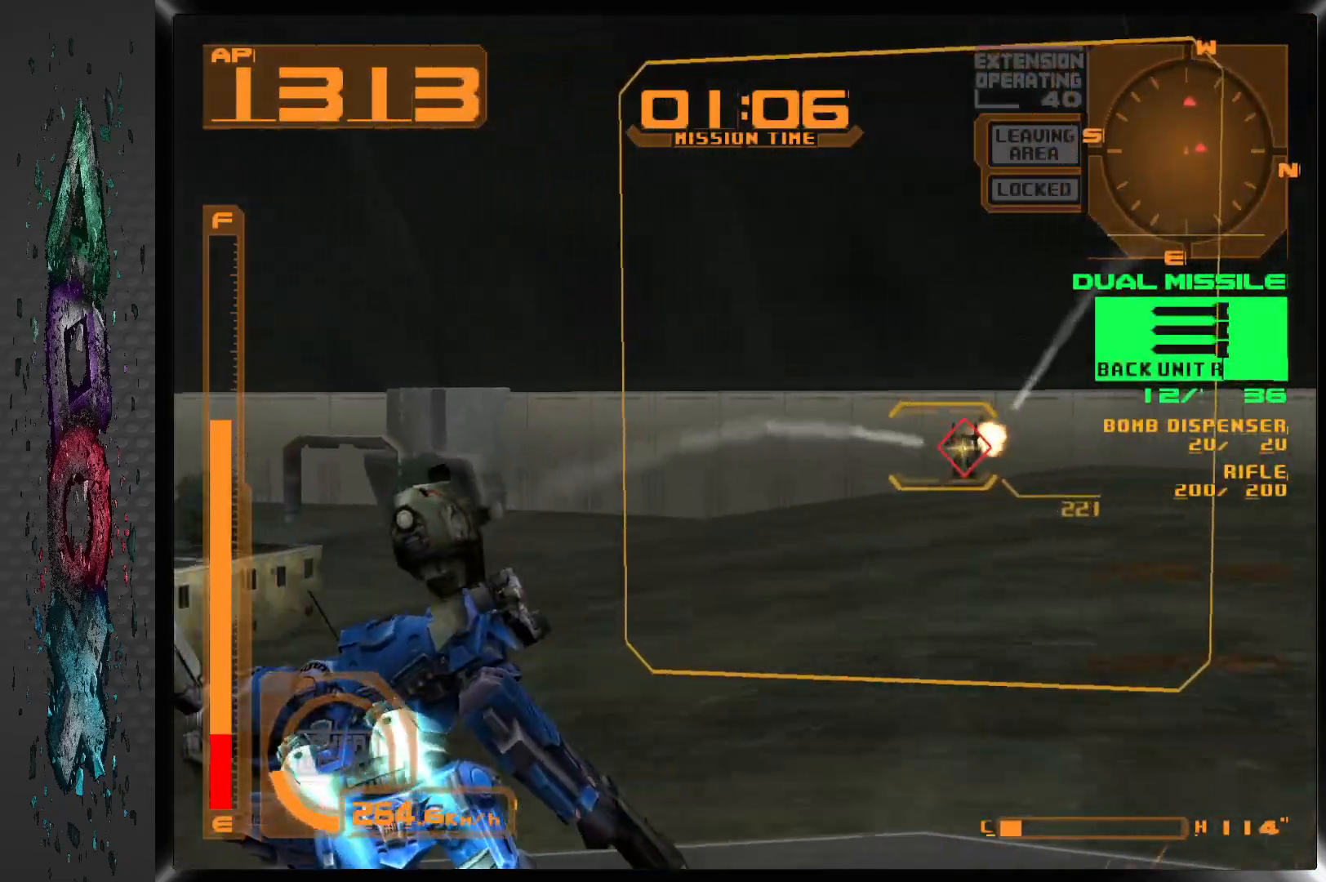
{"buttons": [], "left_stick": "center", "right_stick": "center", "events": [[500, "CROSS", "up"], [500, "L1", "up"]]}
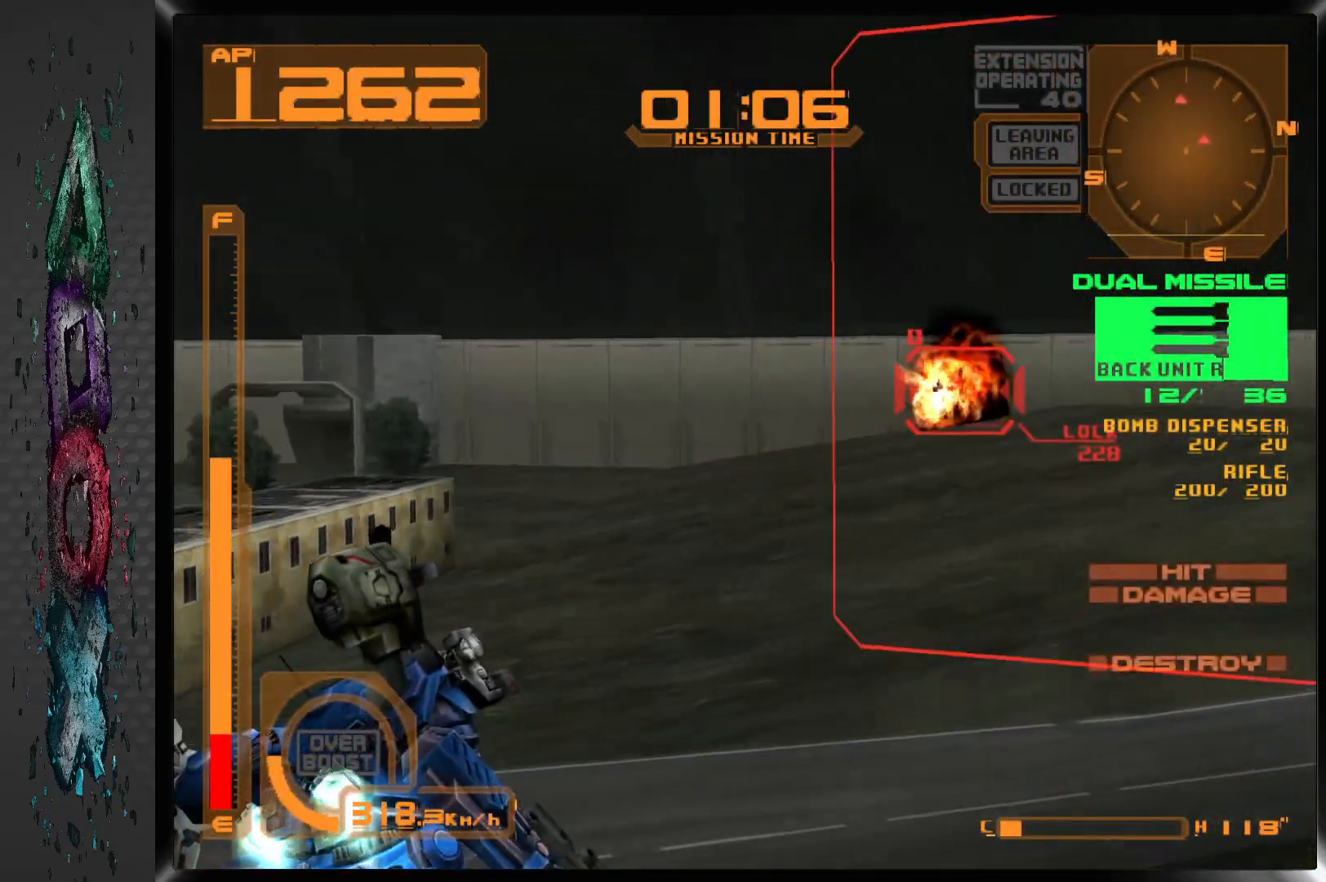
{"buttons": [], "left_stick": "center", "right_stick": "center", "events": []}
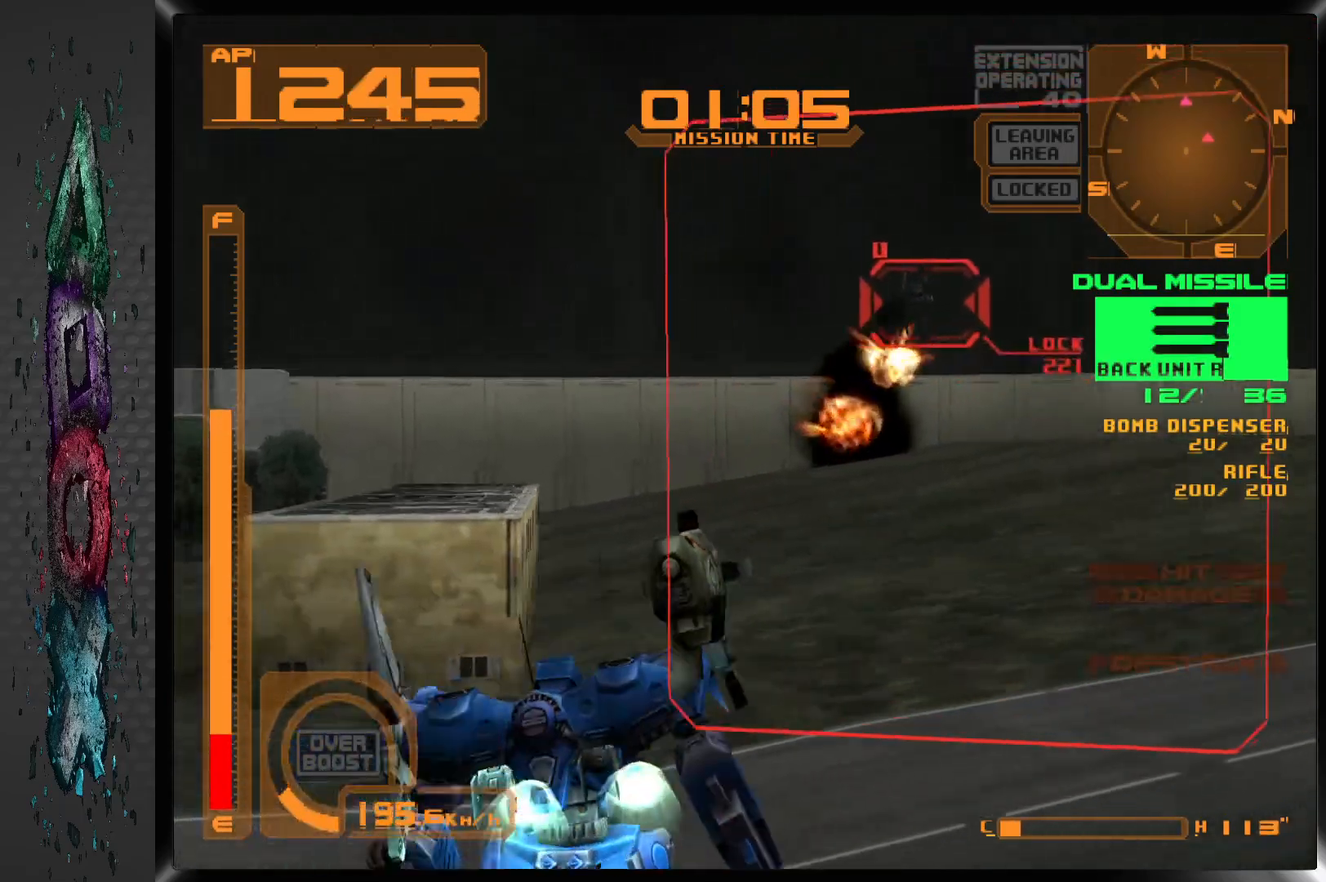
{"buttons": ["CROSS", "L1"], "left_stick": "center", "right_stick": "center", "events": [[150, "L1", "down"], [267, "CROSS", "down"]]}
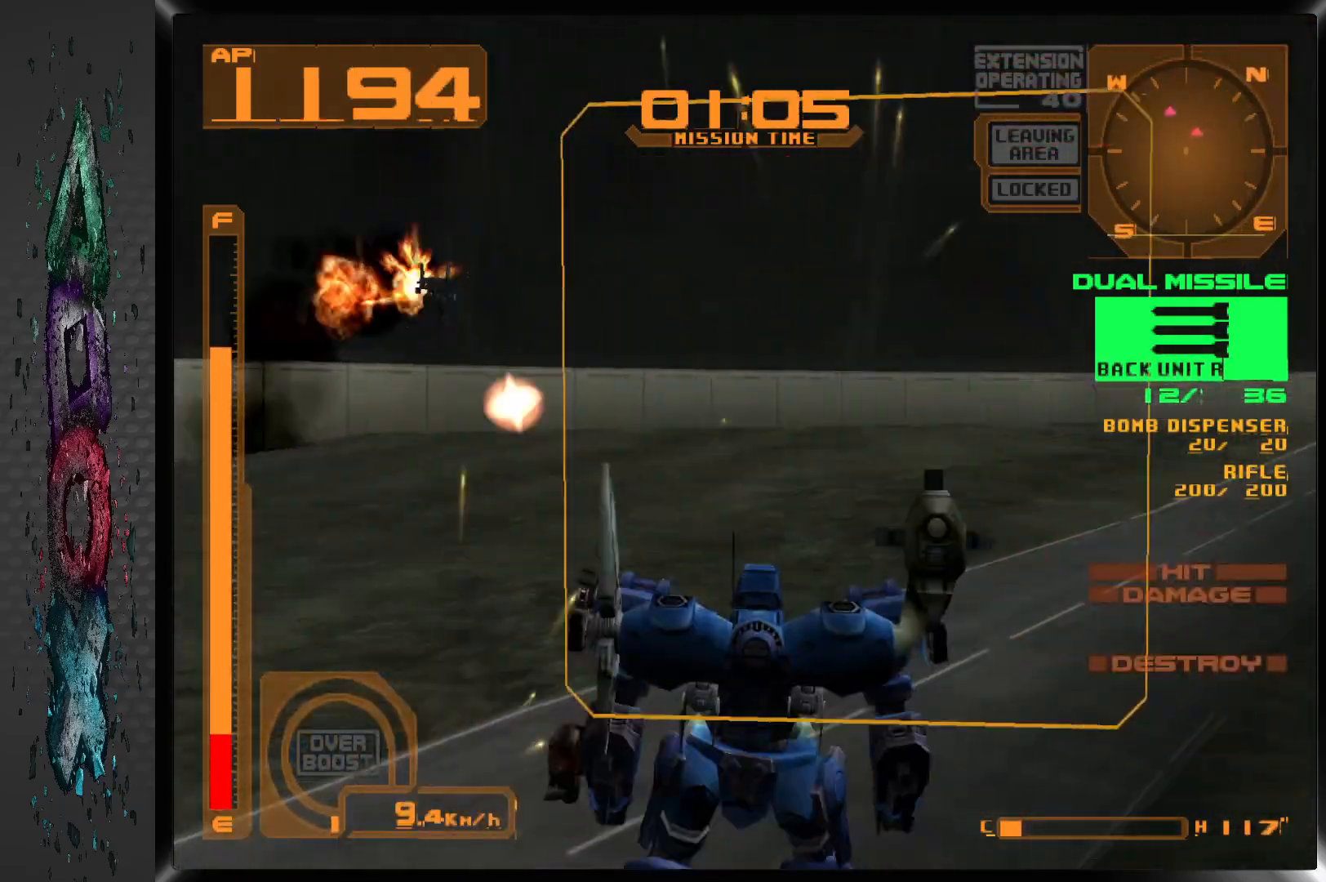
{"buttons": ["CROSS", "L1"], "left_stick": "center", "right_stick": "center", "events": []}
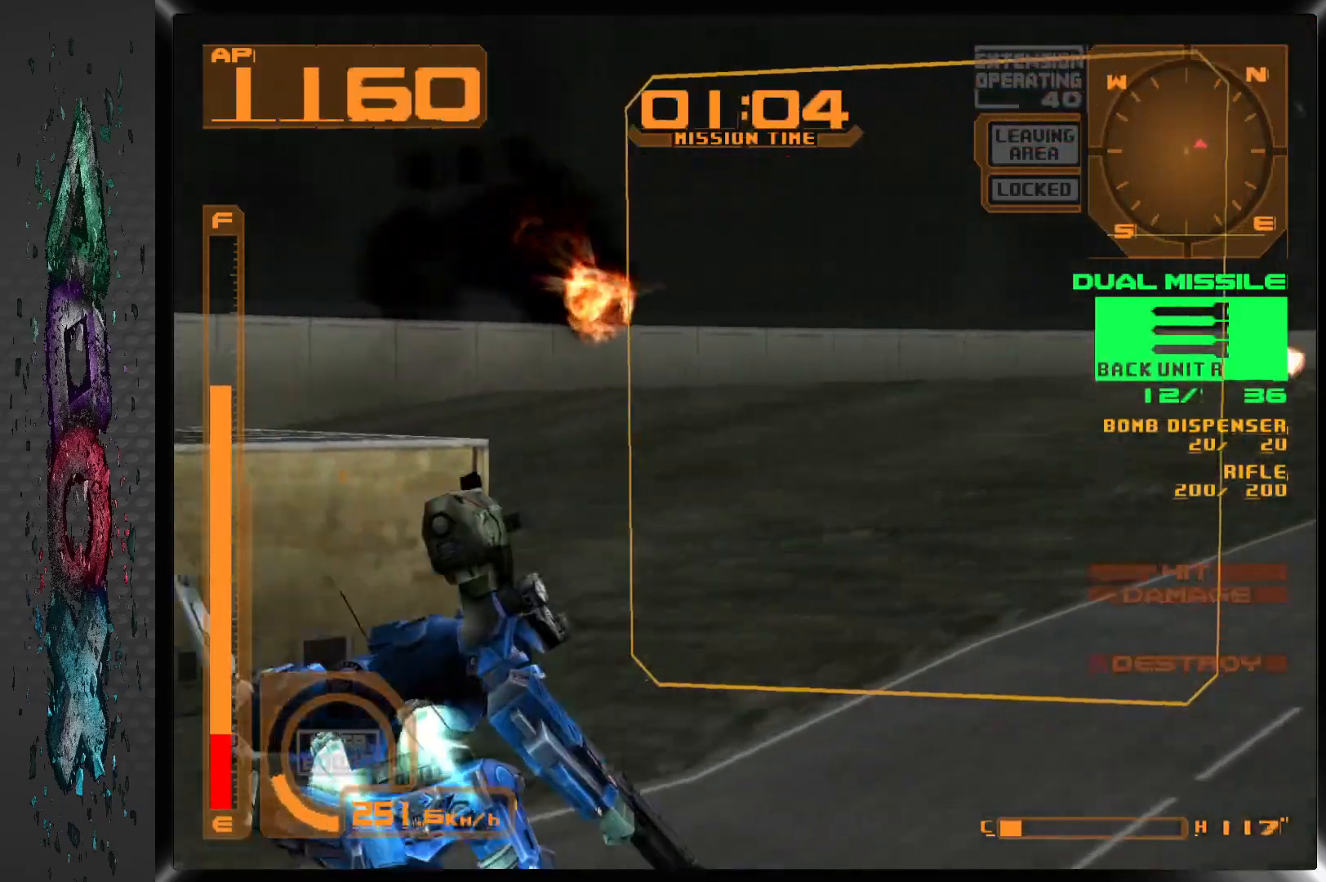
{"buttons": ["CROSS", "L1"], "left_stick": "center", "right_stick": "center", "events": []}
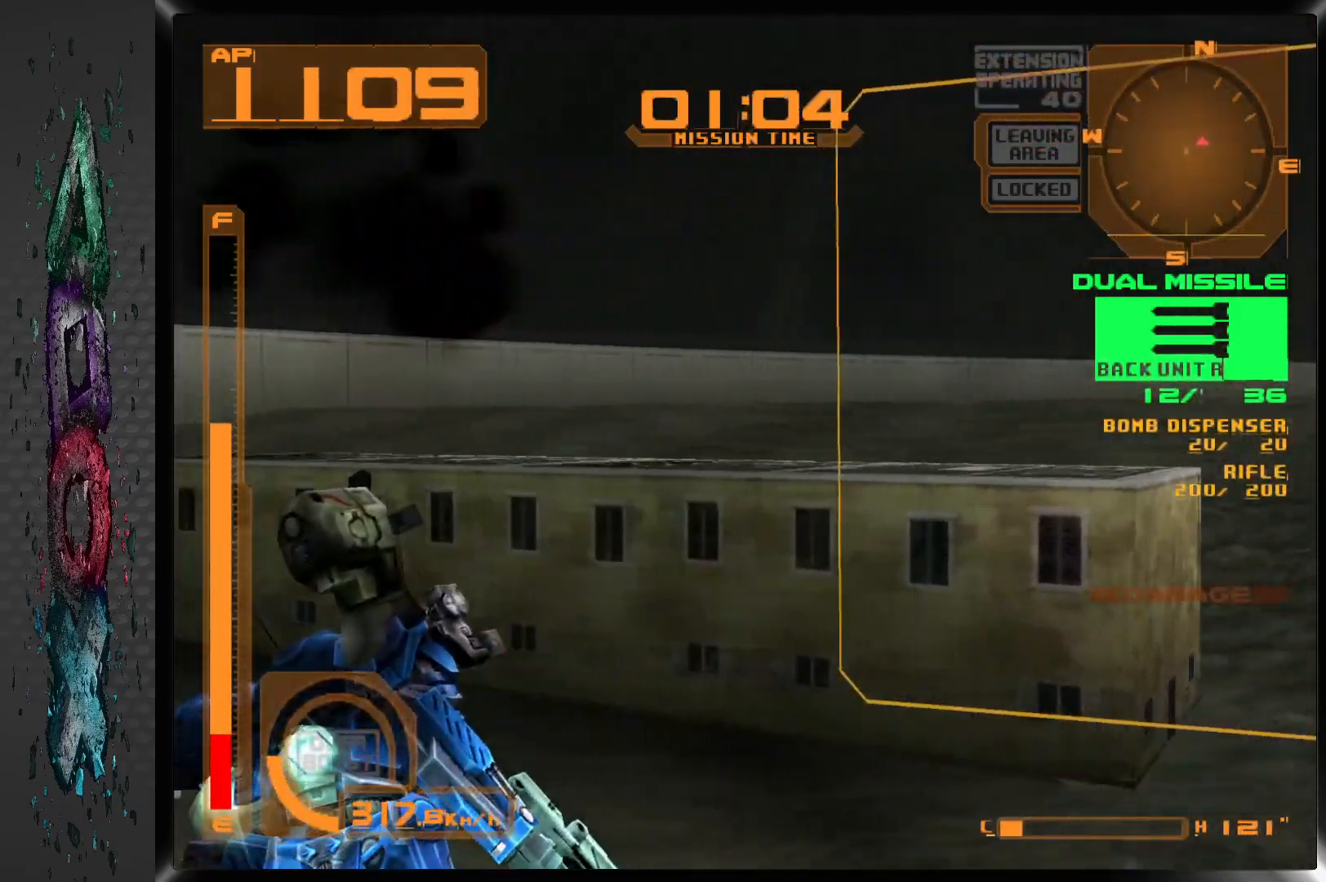
{"buttons": ["CROSS", "L1"], "left_stick": "center", "right_stick": "center", "events": []}